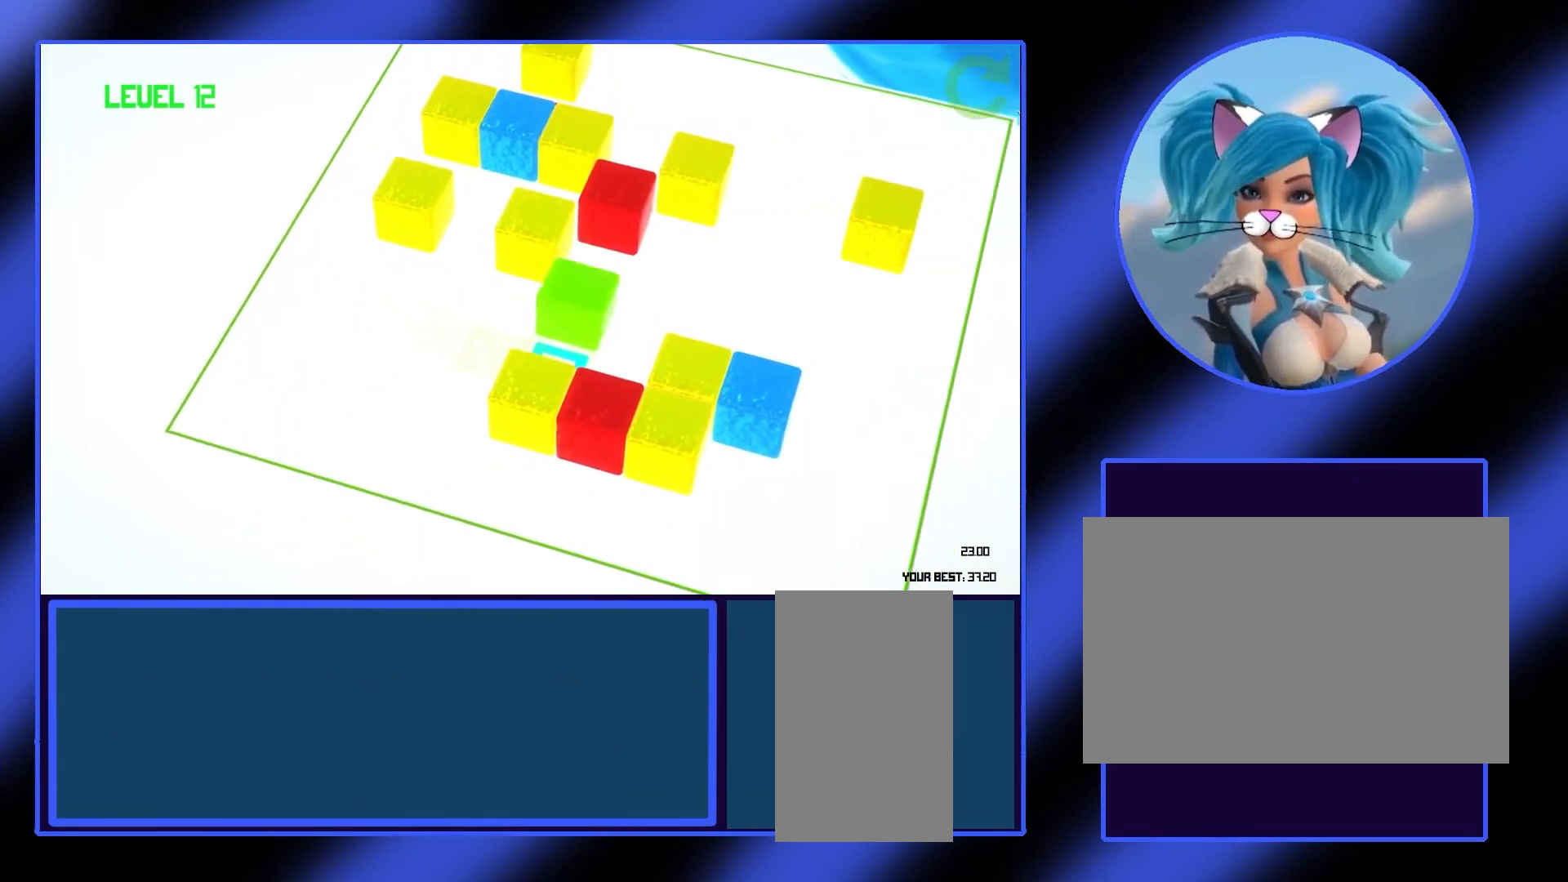
Gameplay with keyboard and mouse; each line is a JSON object with the keys and mouse buttons held at the frame after it. "events" lists presses ("down") and releases ("up") of "a", "alt", "ctrl", "d", "escape", "return", "s", "shift", "space", "tab", "w", "mouse_left", "mouse_wheel", "mouse_right", "mouse_mb4" and "mouse_mb5" between this image and that frame as [ms after this image, input, new state], when the widget could be followed in between. "mouse_left", "mouse_wheel", "mouse_right", "mouse_mb4", "mouse_mb5" = the "left", "wheel", "right", "mb4", "mb5" buttons of the "mouse" list. No other keys are recorded. "wheel" means that the mouse wheel is clicked or scrolled. Not read: mouse_move.
{"keys": ["w"], "mouse": [], "events": [[67, "w", "down"], [167, "w", "up"], [500, "w", "down"]]}
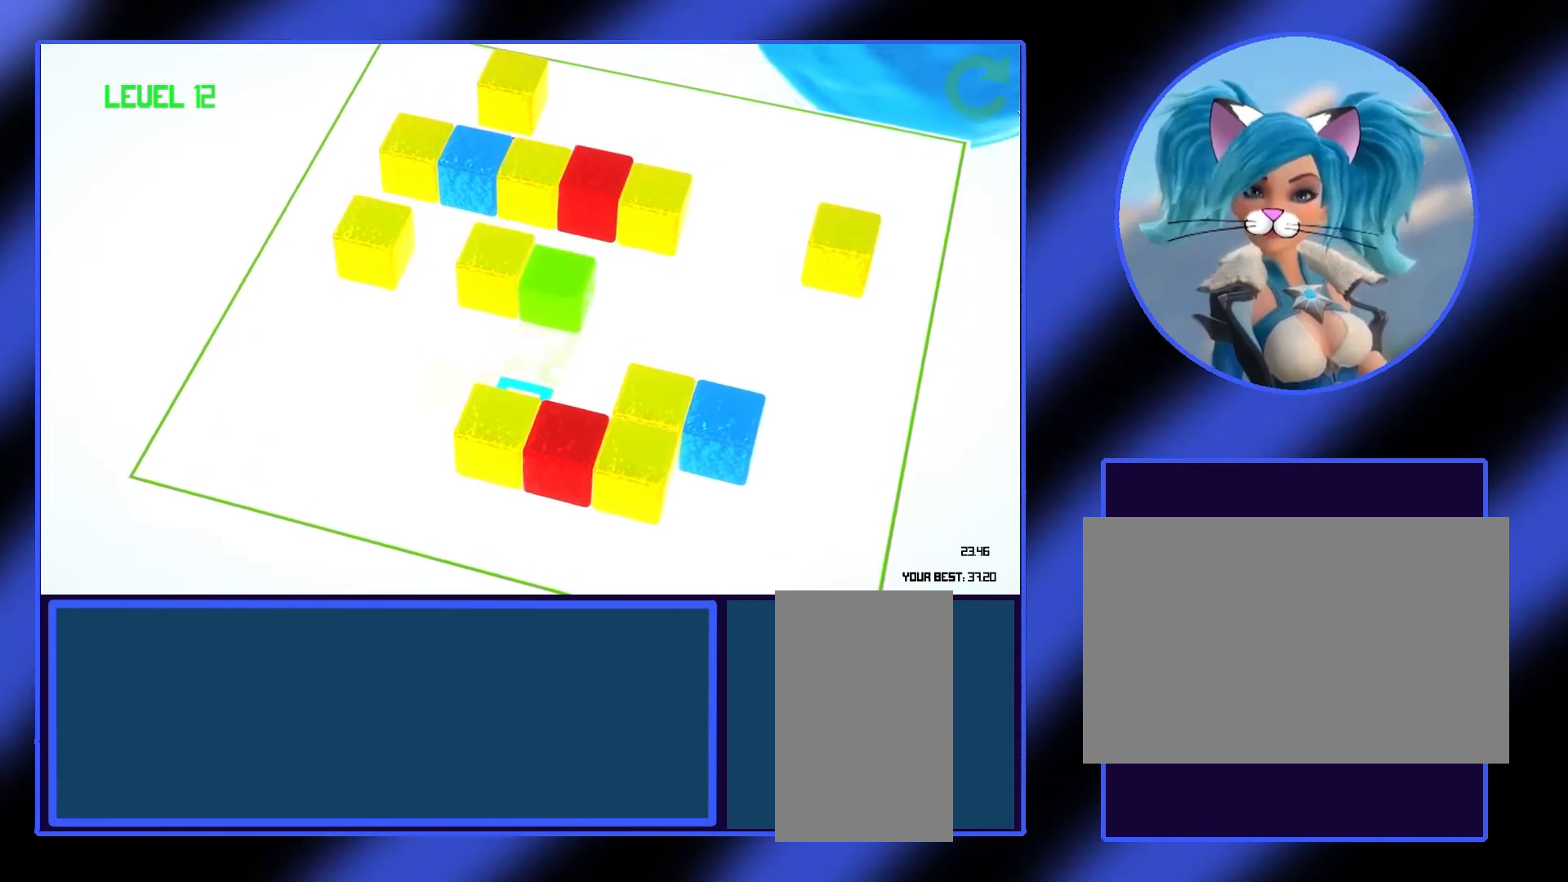
{"keys": [], "mouse": [], "events": [[67, "w", "up"]]}
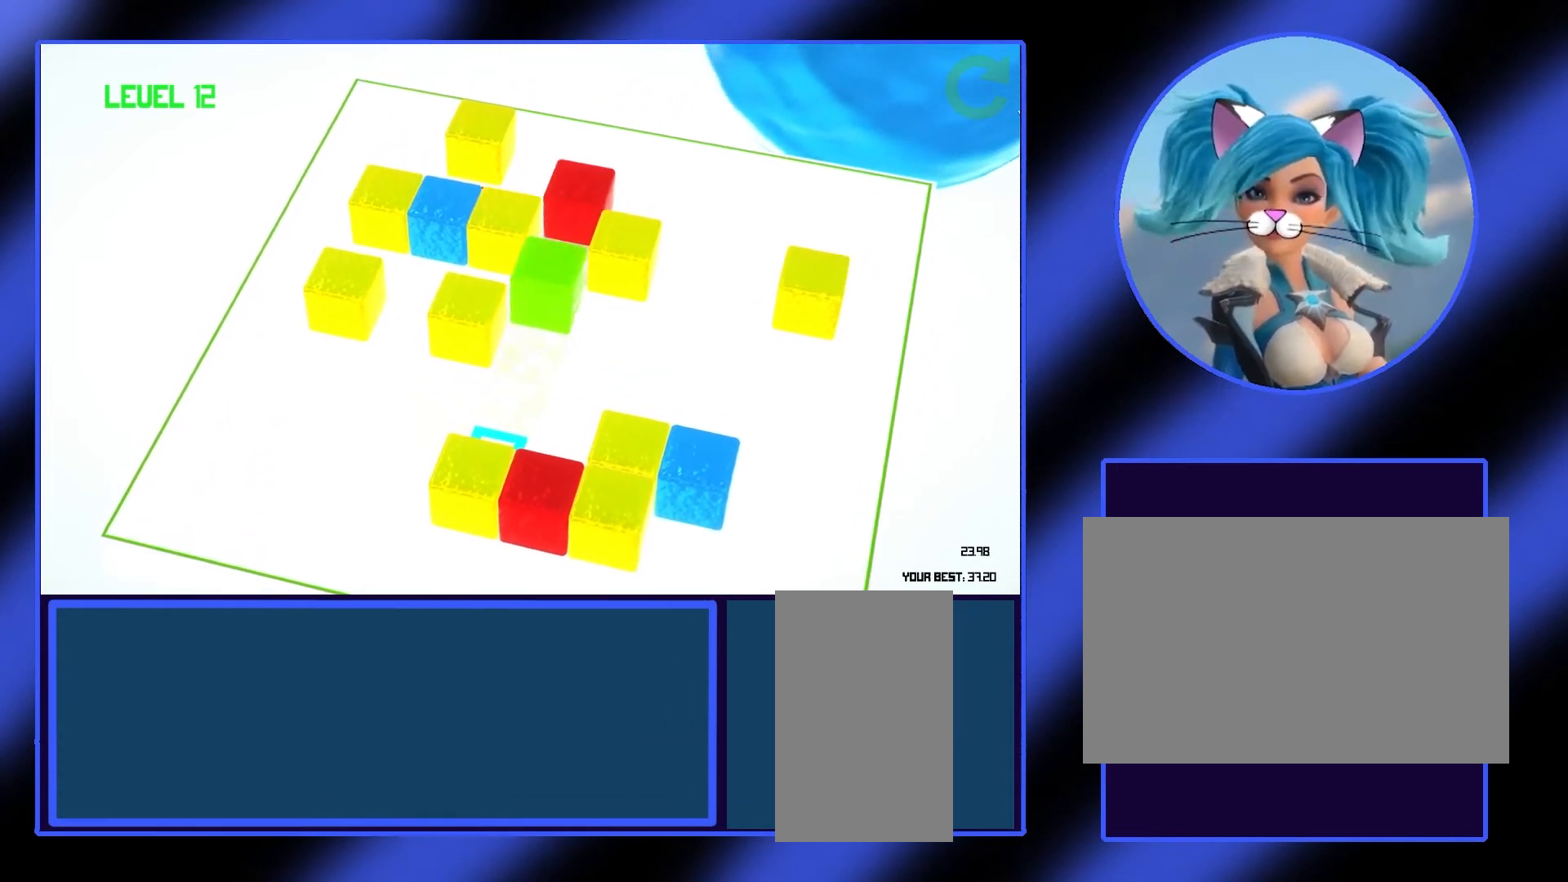
{"keys": ["d"], "mouse": [], "events": [[67, "s", "down"], [167, "s", "up"], [467, "d", "down"]]}
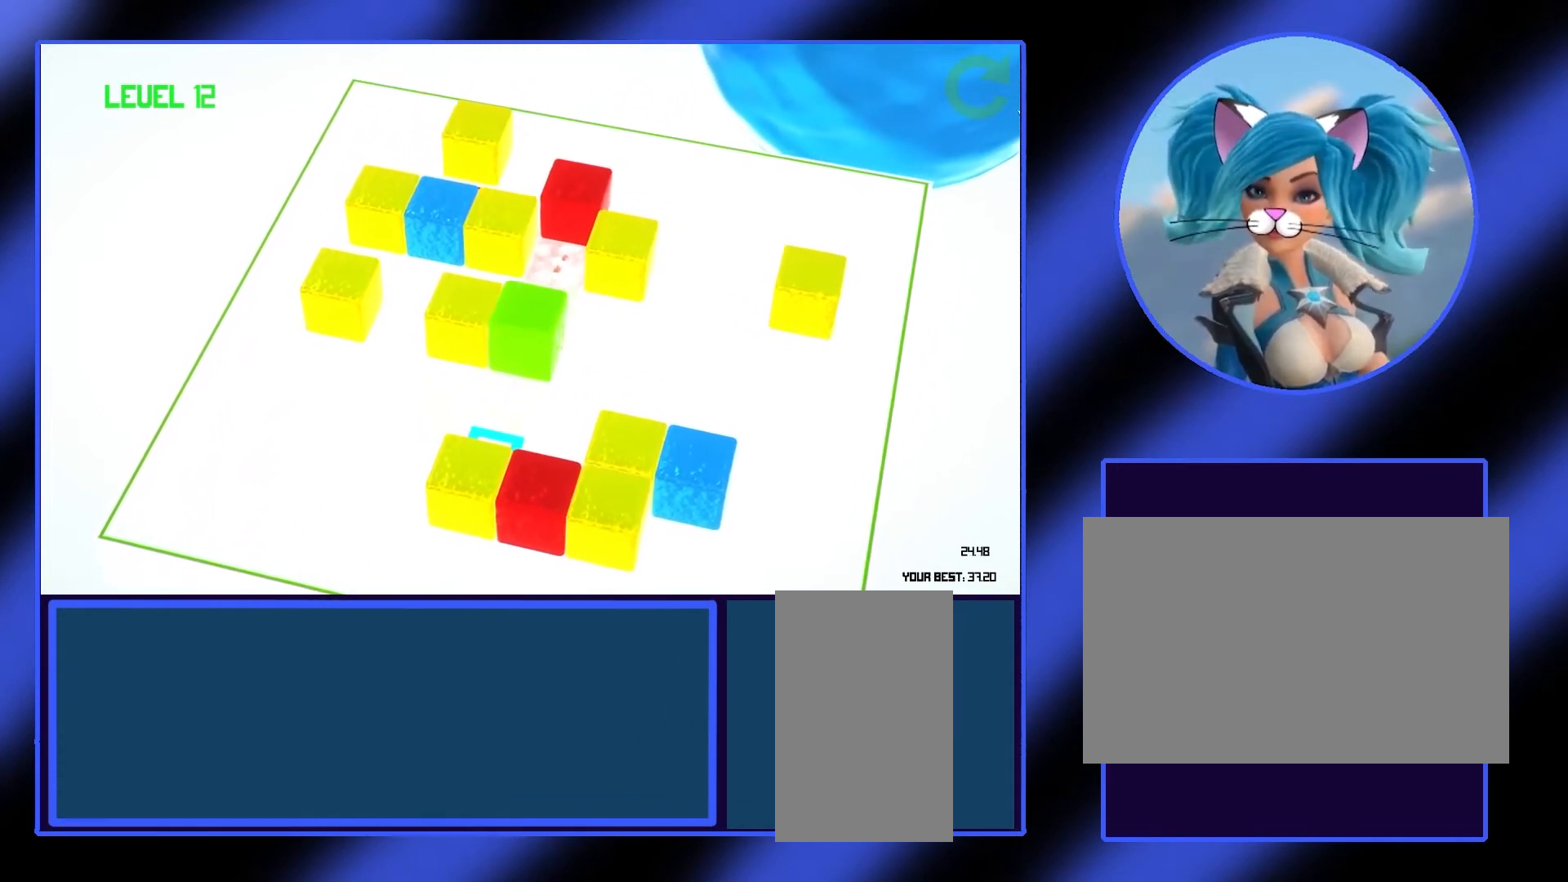
{"keys": ["d"], "mouse": [], "events": [[33, "d", "up"], [167, "d", "down"], [200, "d", "up"], [333, "d", "down"], [367, "d", "up"], [467, "d", "down"]]}
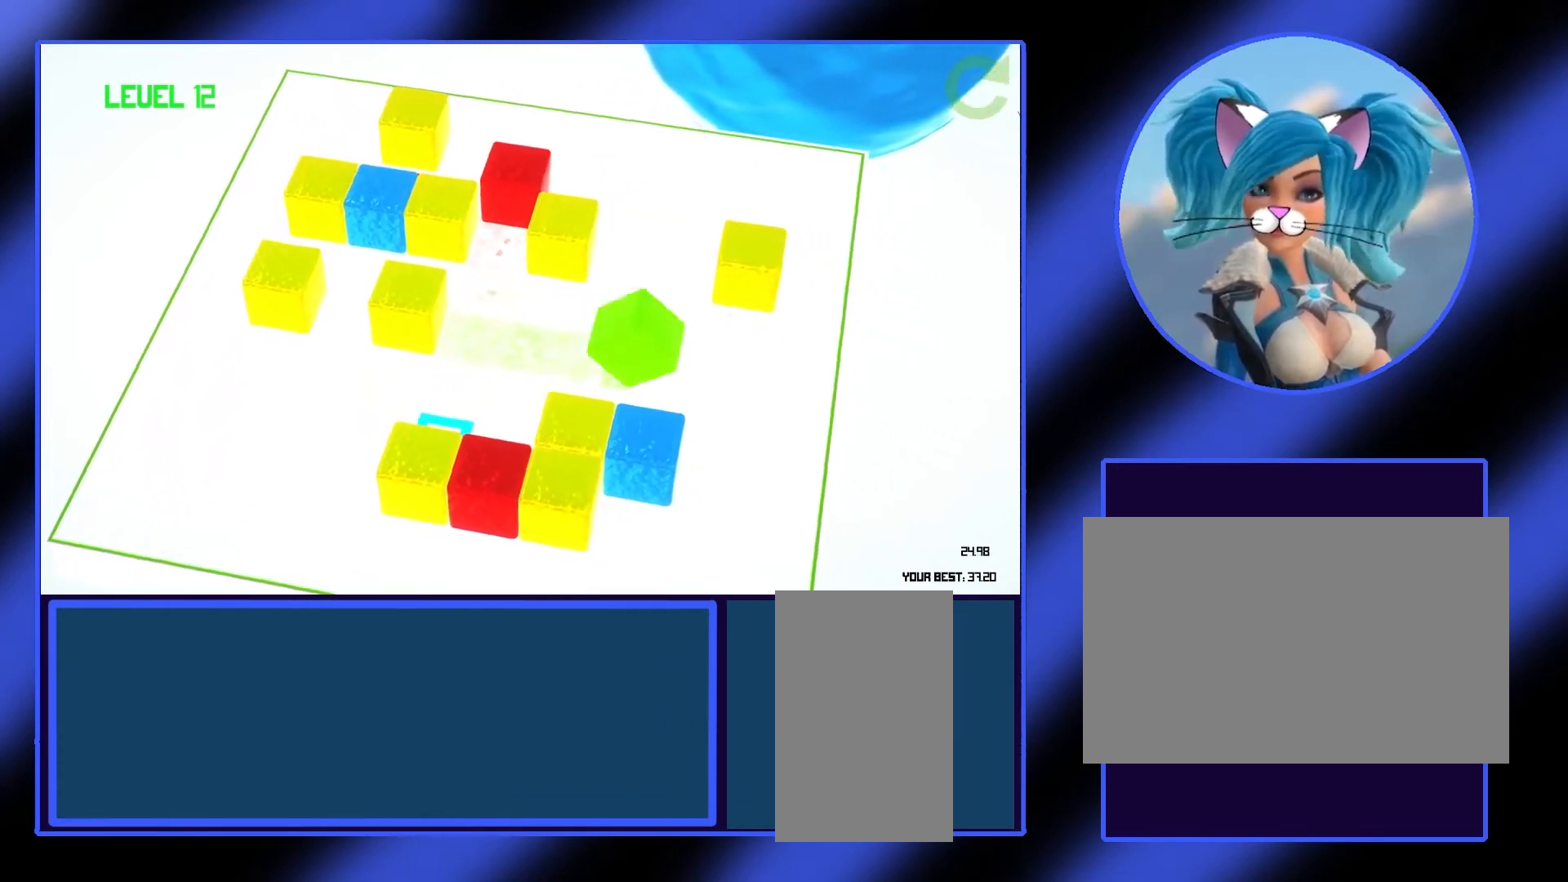
{"keys": ["s"], "mouse": [], "events": [[33, "d", "up"], [133, "d", "down"], [200, "d", "up"], [333, "s", "down"], [433, "s", "up"], [500, "s", "down"]]}
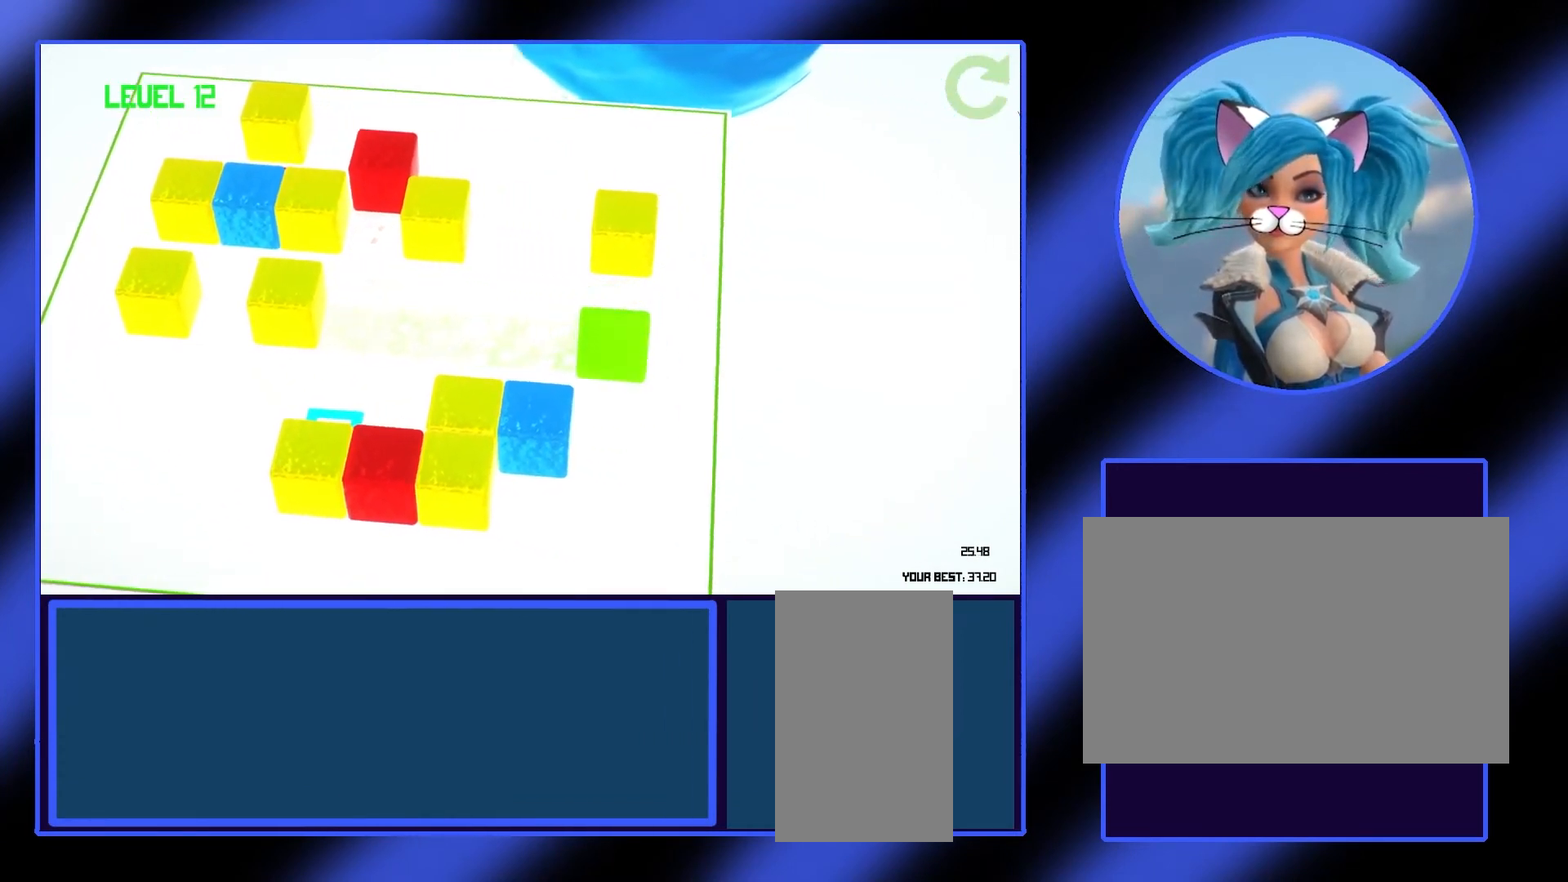
{"keys": [], "mouse": [], "events": [[67, "s", "up"], [167, "s", "down"], [200, "s", "up"], [400, "s", "down"], [500, "s", "up"]]}
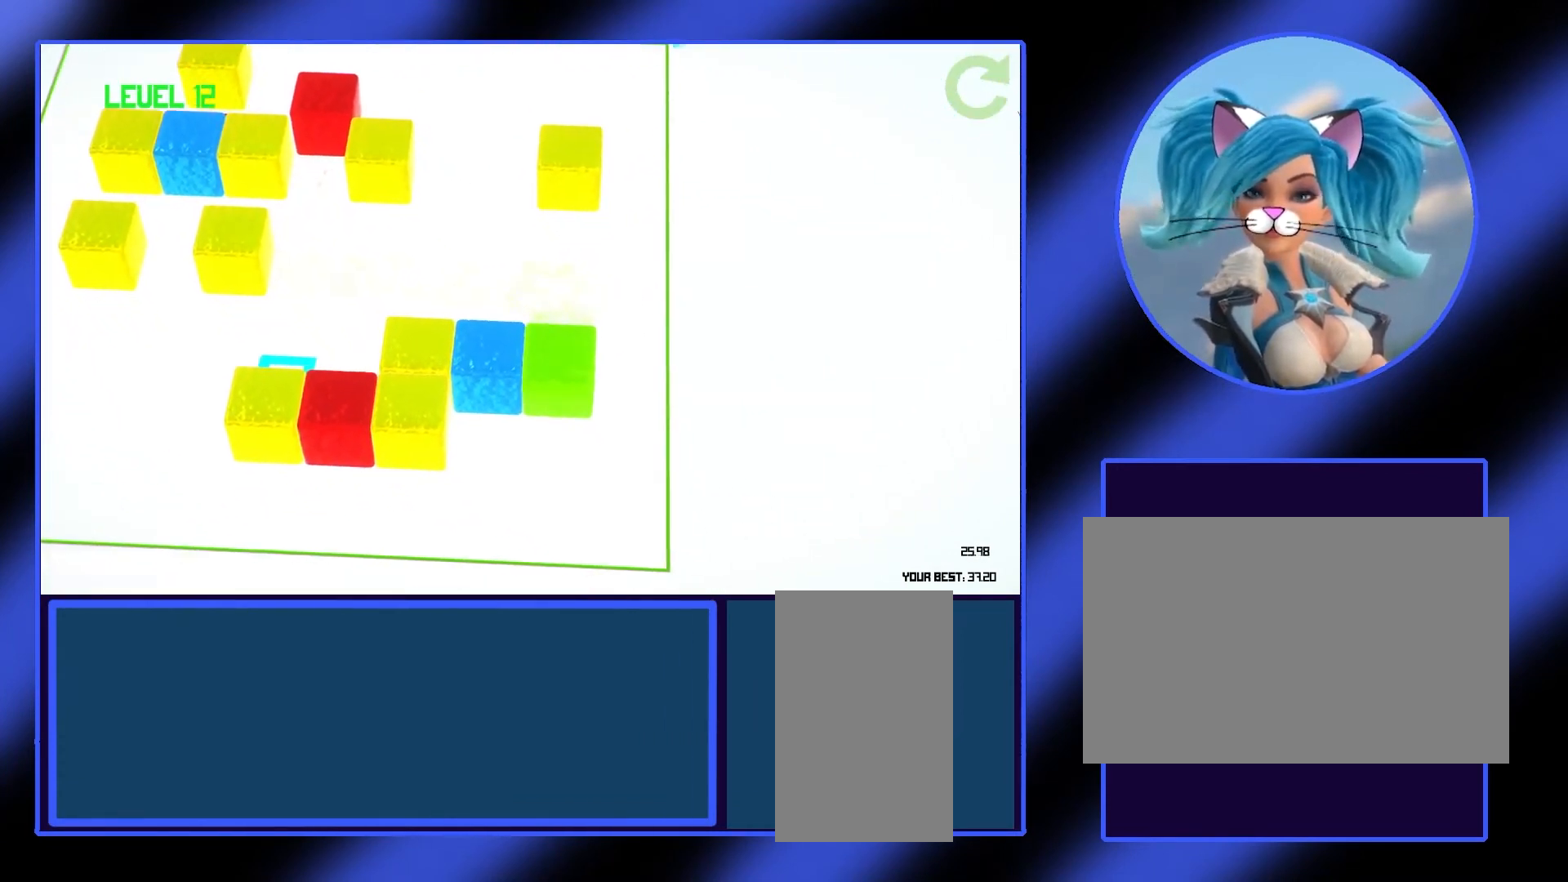
{"keys": [], "mouse": [], "events": [[67, "s", "down"], [167, "s", "up"], [333, "a", "down"], [433, "a", "up"]]}
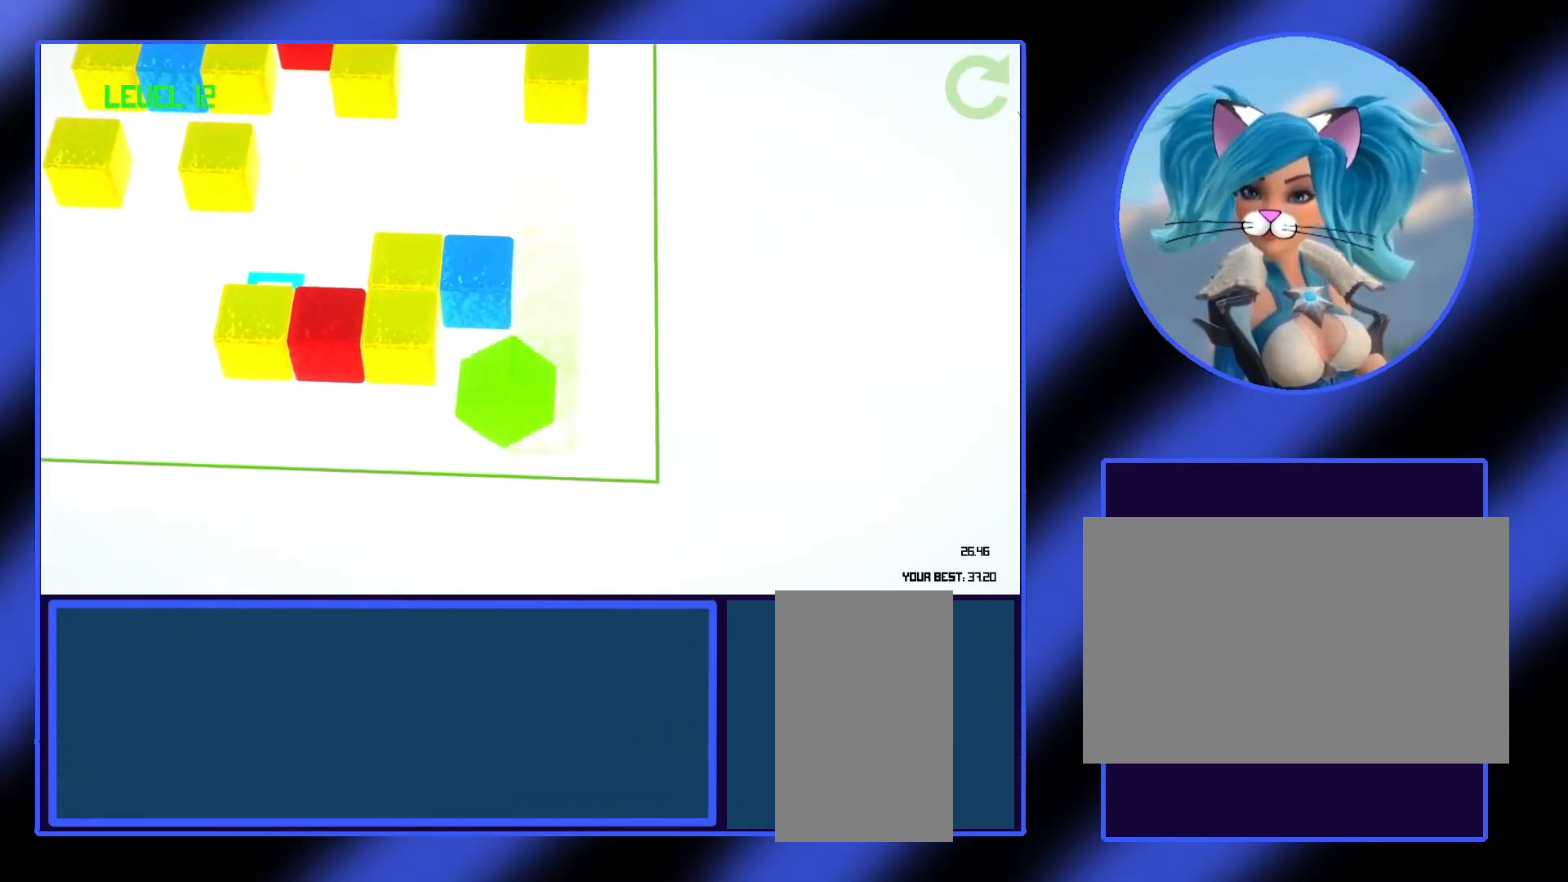
{"keys": [], "mouse": [], "events": [[333, "w", "down"], [467, "w", "up"]]}
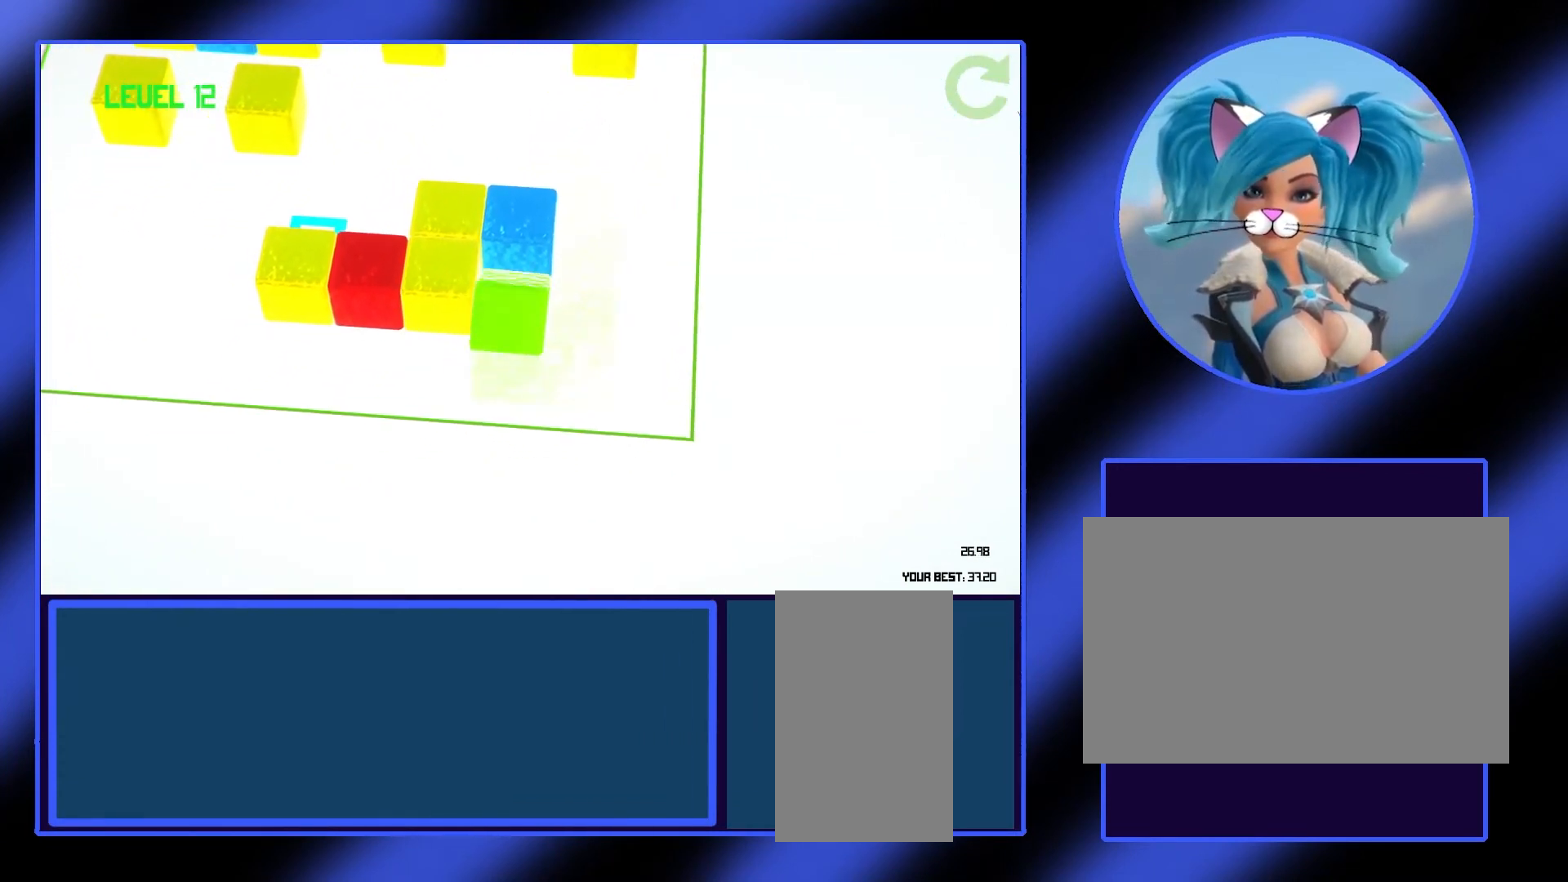
{"keys": [], "mouse": [], "events": [[300, "d", "down"], [433, "d", "up"]]}
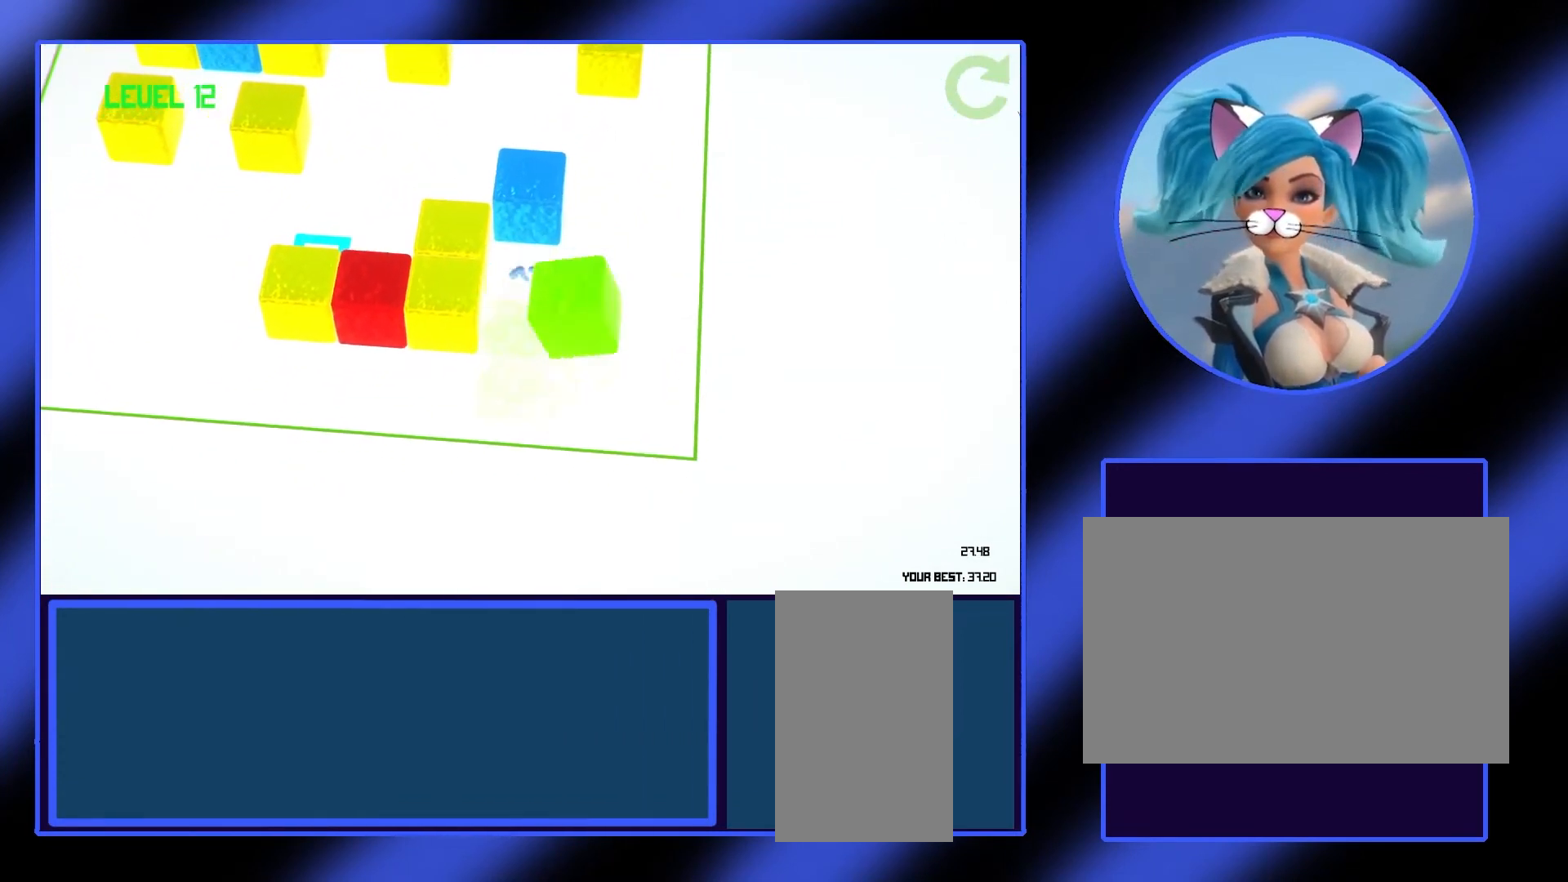
{"keys": [], "mouse": [], "events": [[67, "d", "down"], [100, "d", "up"], [200, "w", "down"], [333, "w", "up"], [400, "w", "down"], [467, "w", "up"]]}
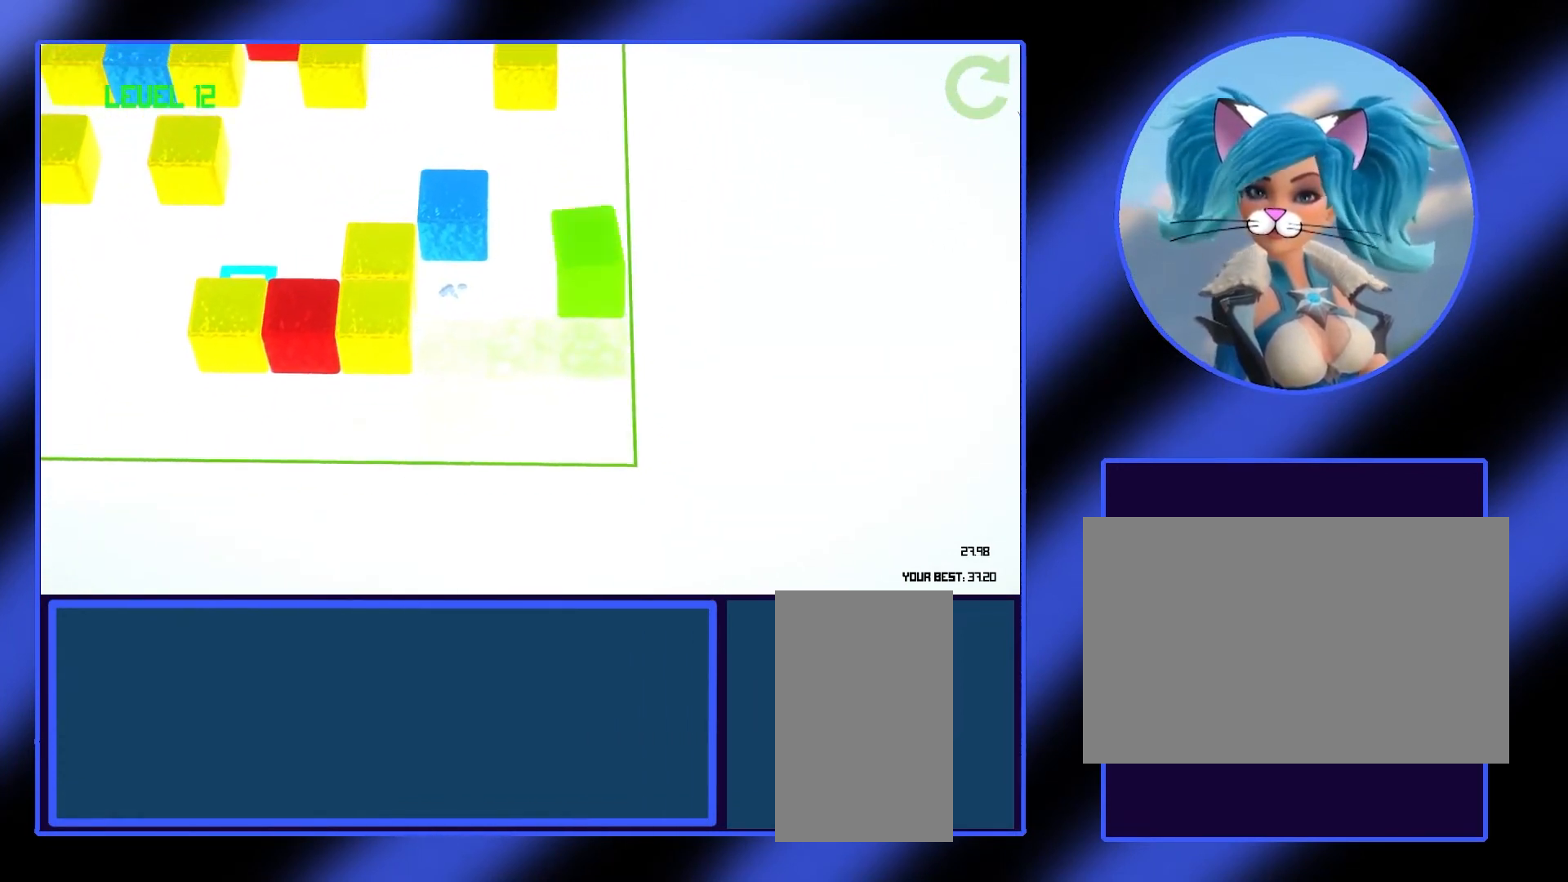
{"keys": ["a"], "mouse": [], "events": [[400, "a", "down"]]}
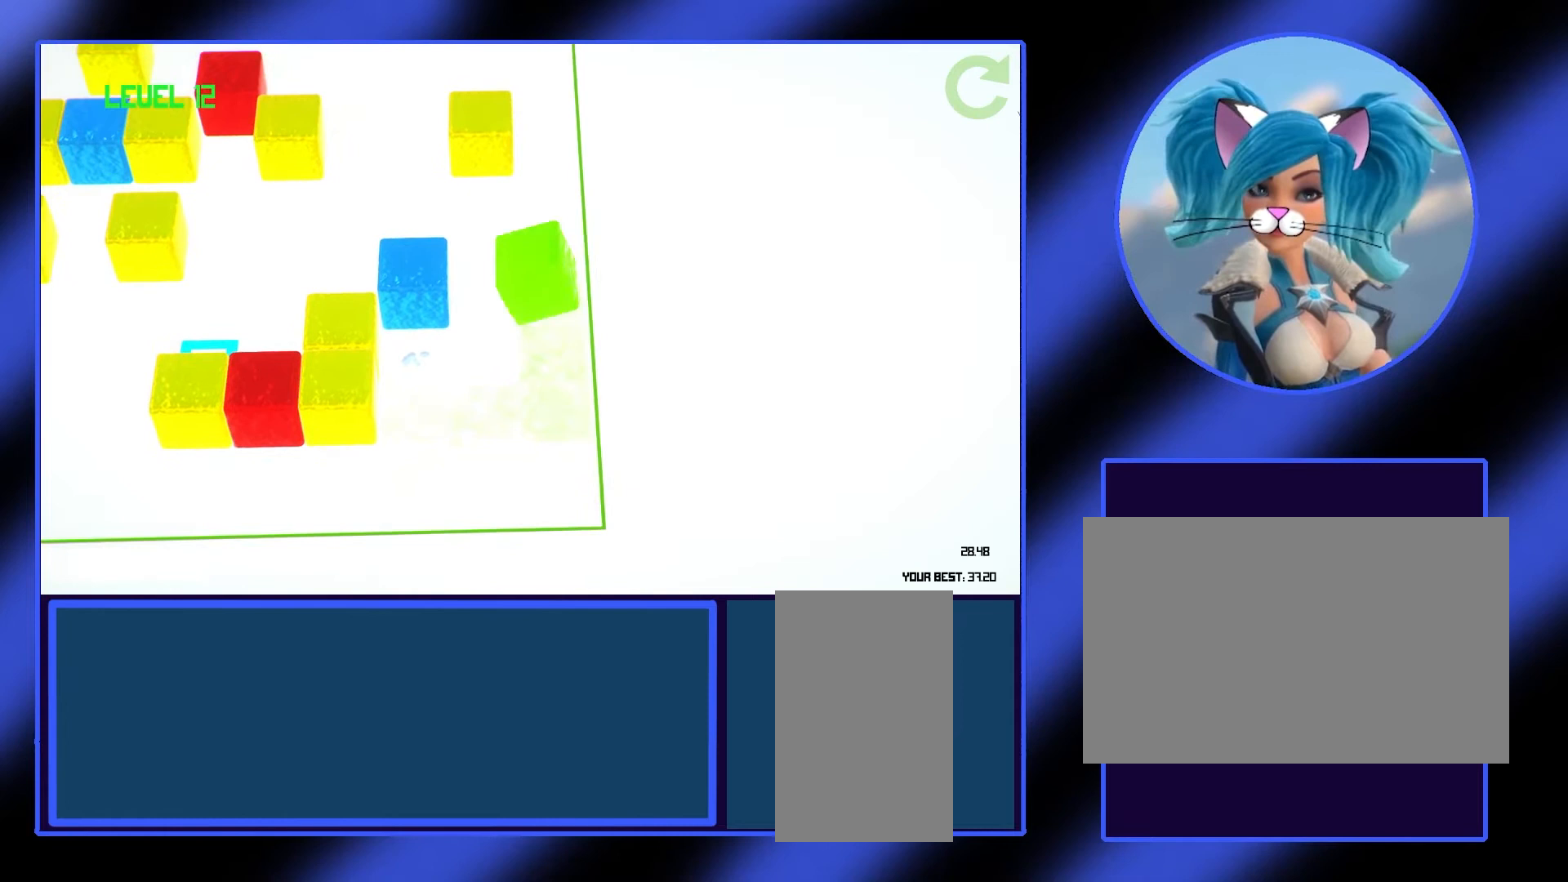
{"keys": [], "mouse": [], "events": [[33, "a", "up"], [267, "a", "down"], [367, "a", "up"]]}
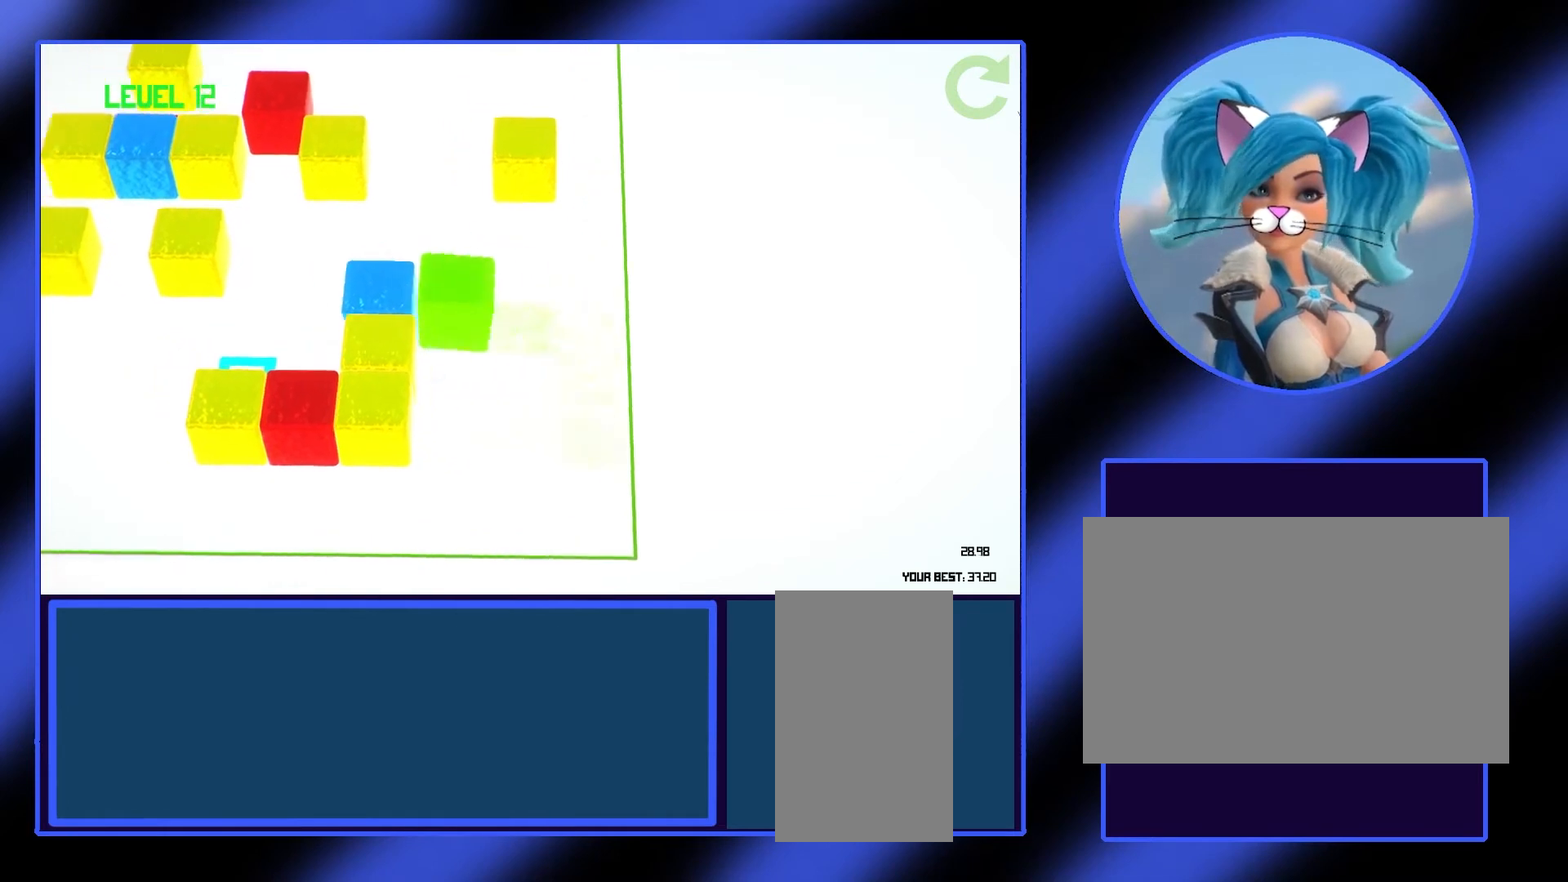
{"keys": ["a"], "mouse": [], "events": [[433, "a", "down"]]}
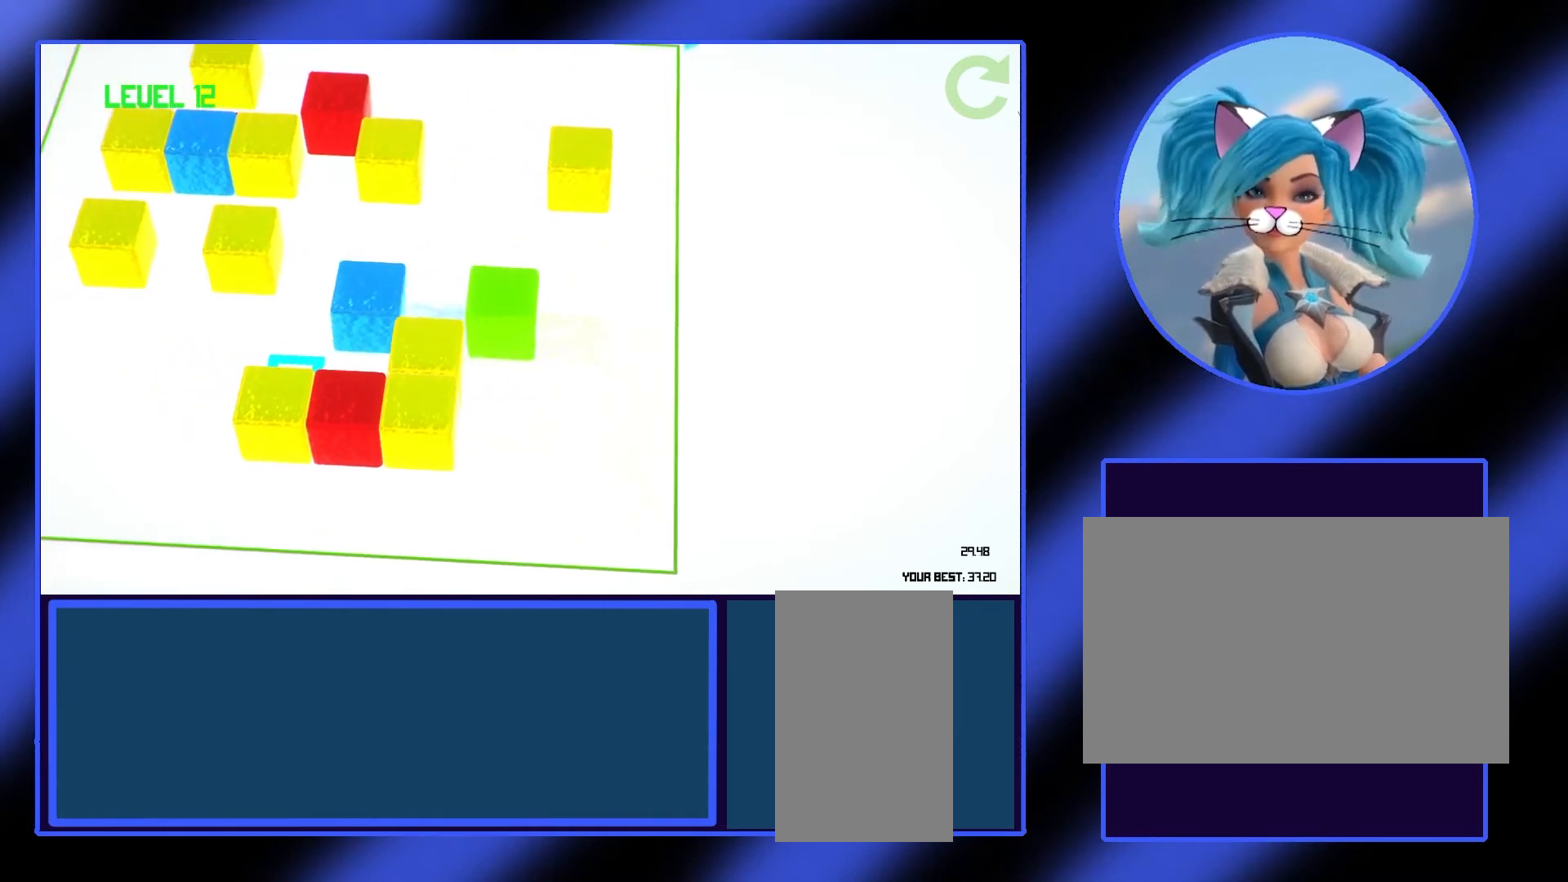
{"keys": ["w"], "mouse": [], "events": [[33, "a", "up"], [467, "w", "down"]]}
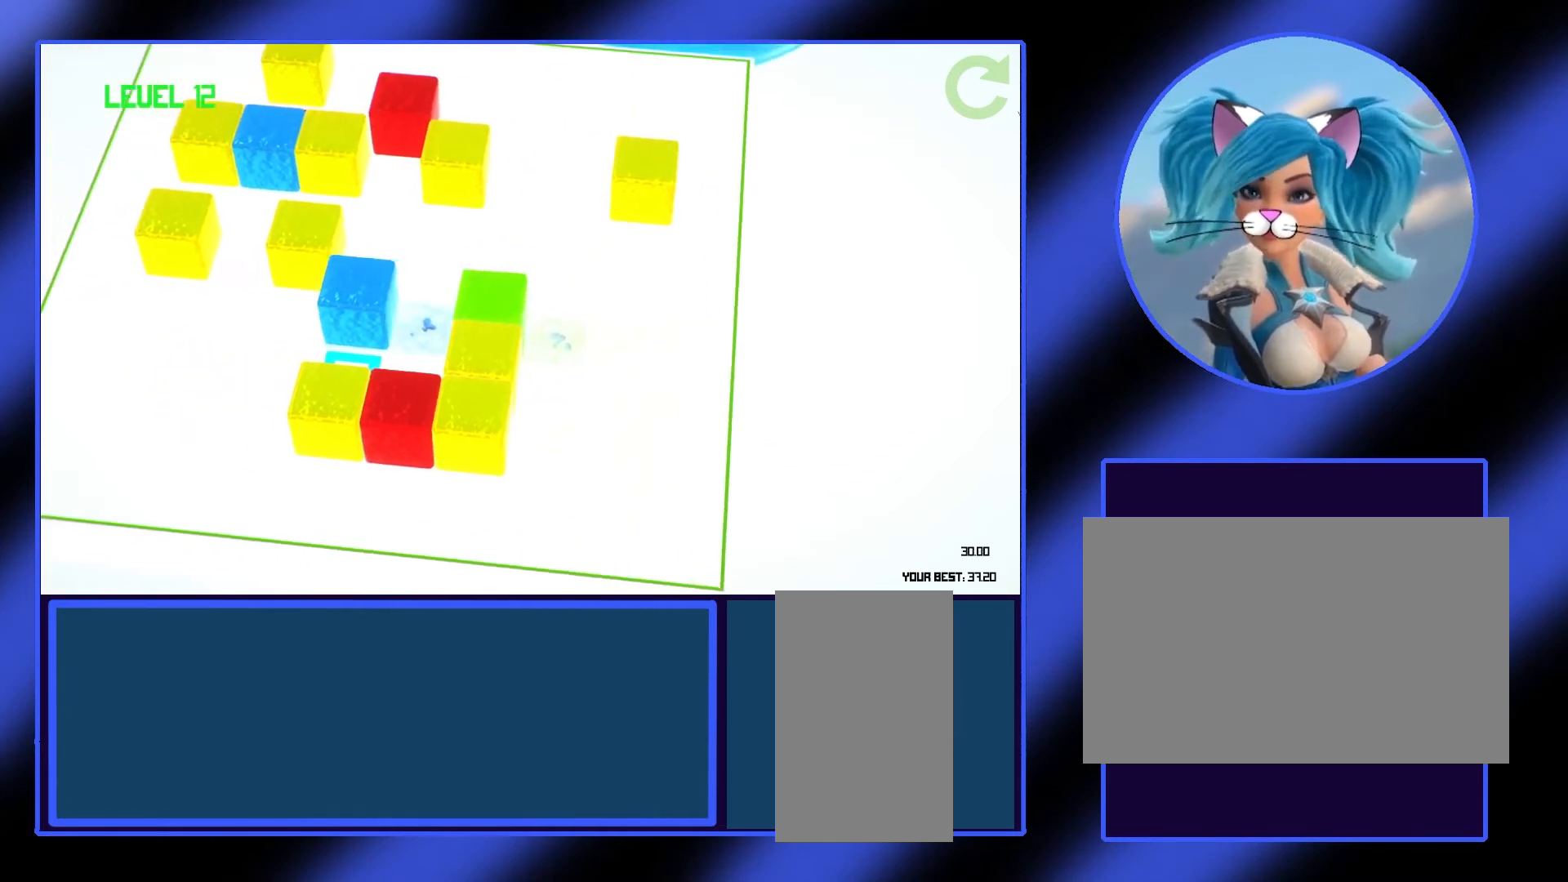
{"keys": [], "mouse": [], "events": [[67, "w", "up"], [400, "a", "down"], [500, "a", "up"]]}
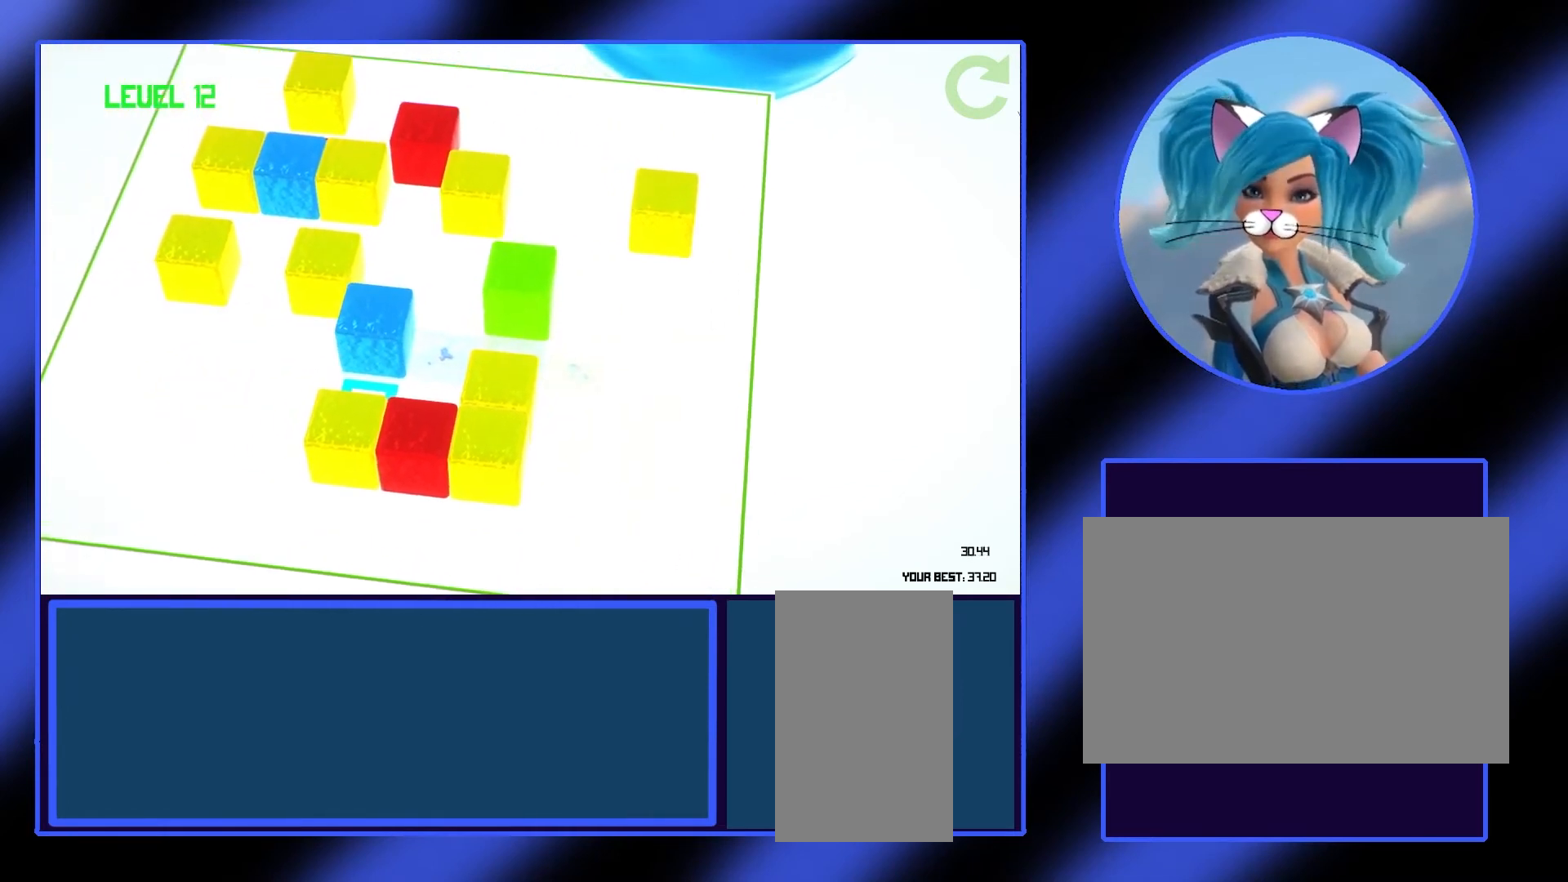
{"keys": ["a"], "mouse": [], "events": [[467, "a", "down"]]}
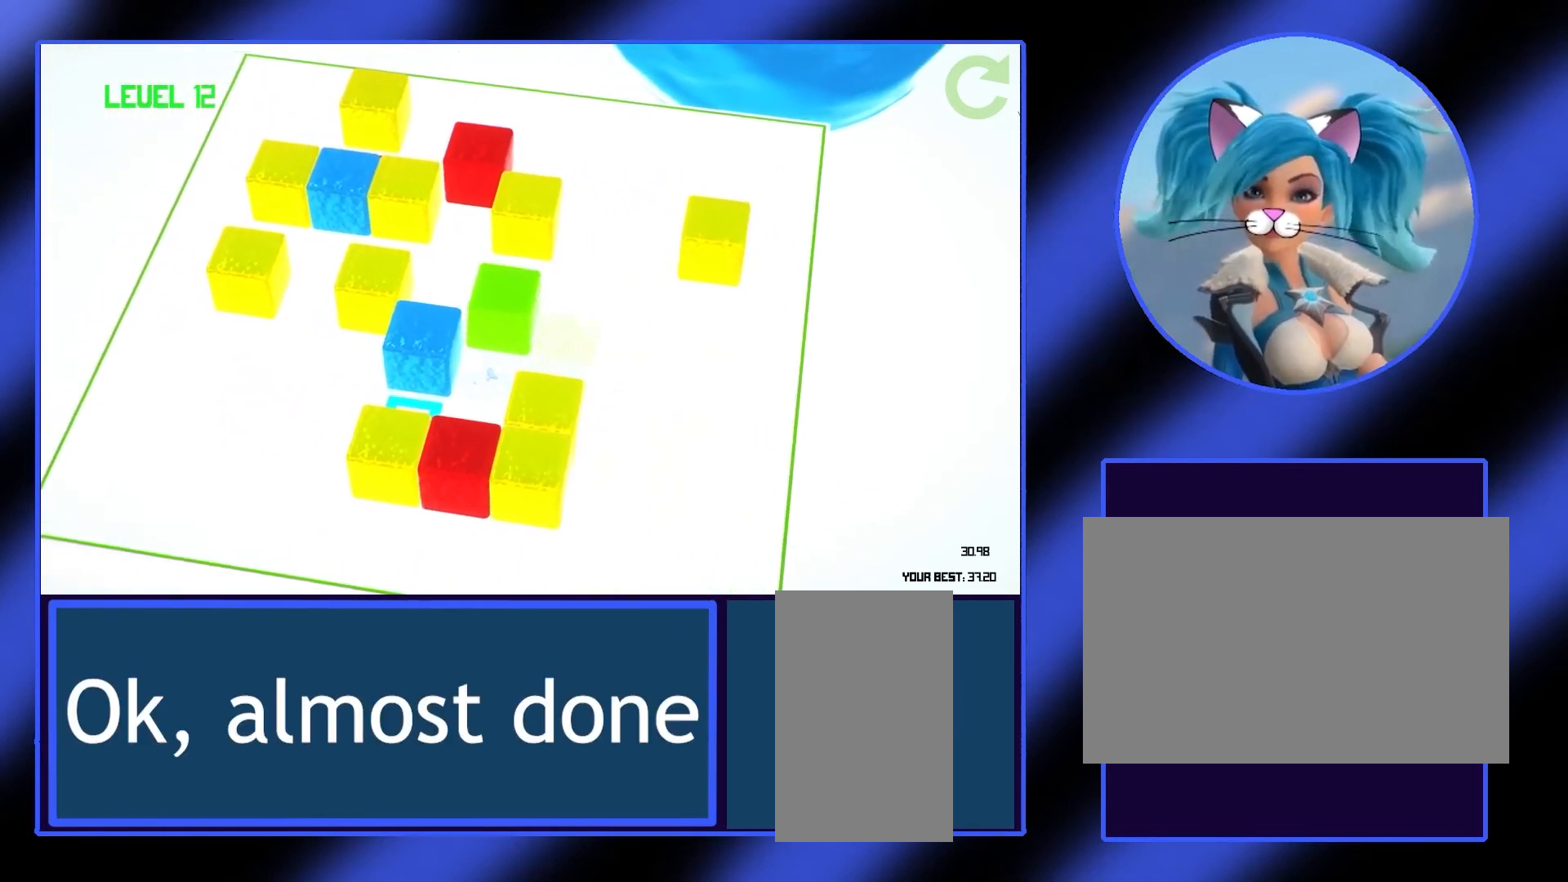
{"keys": ["d"], "mouse": [], "events": [[67, "a", "up"], [467, "d", "down"]]}
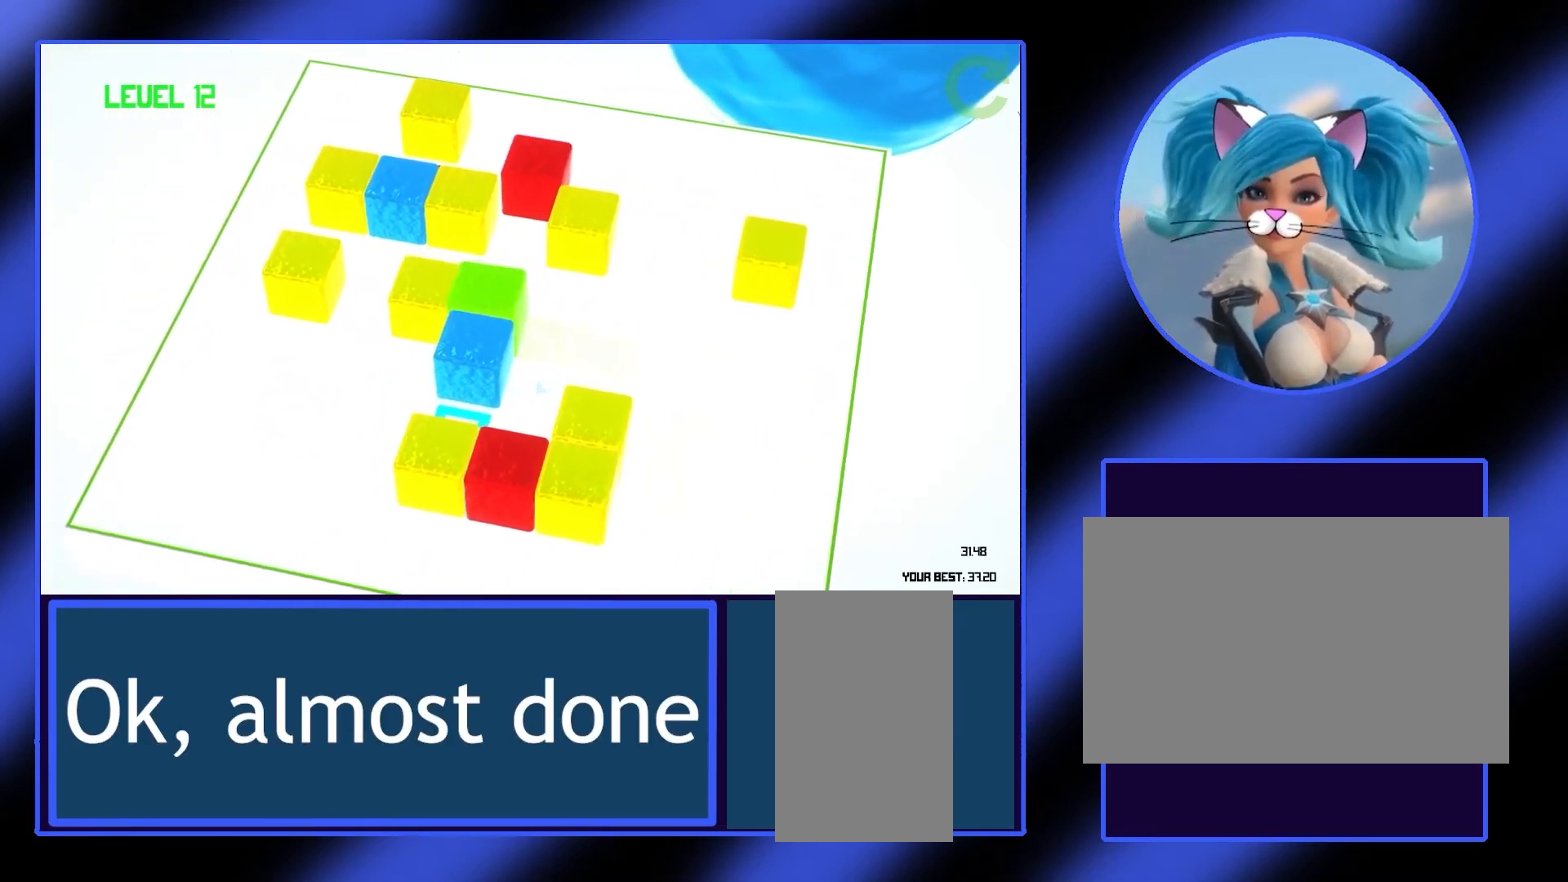
{"keys": [], "mouse": [], "events": [[67, "d", "up"], [333, "w", "down"], [400, "w", "up"]]}
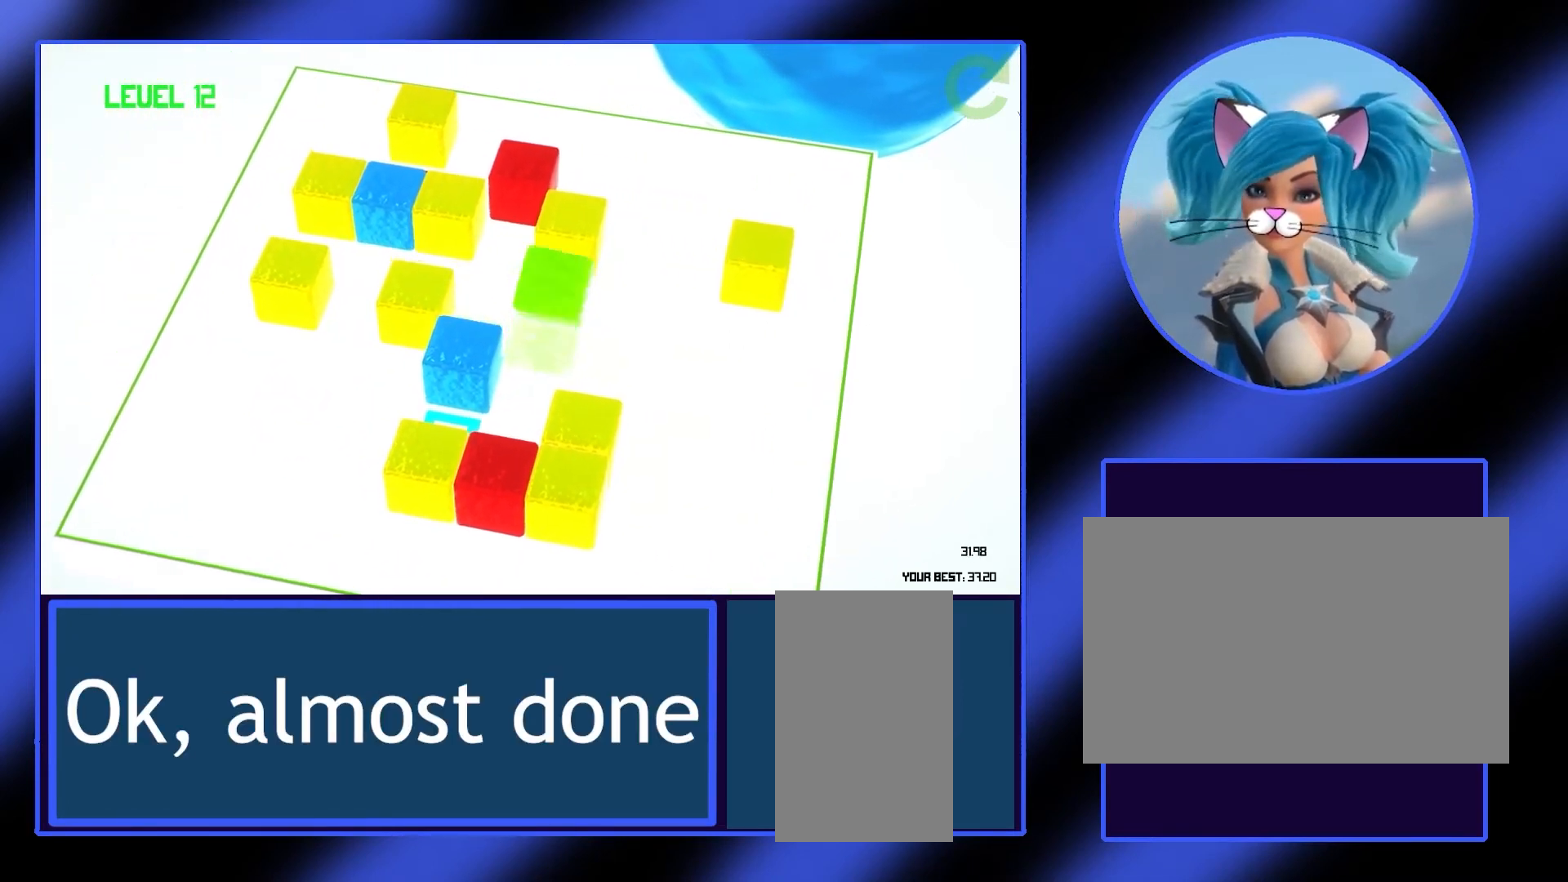
{"keys": [], "mouse": [], "events": [[33, "a", "down"], [100, "a", "up"], [267, "a", "down"], [367, "a", "up"]]}
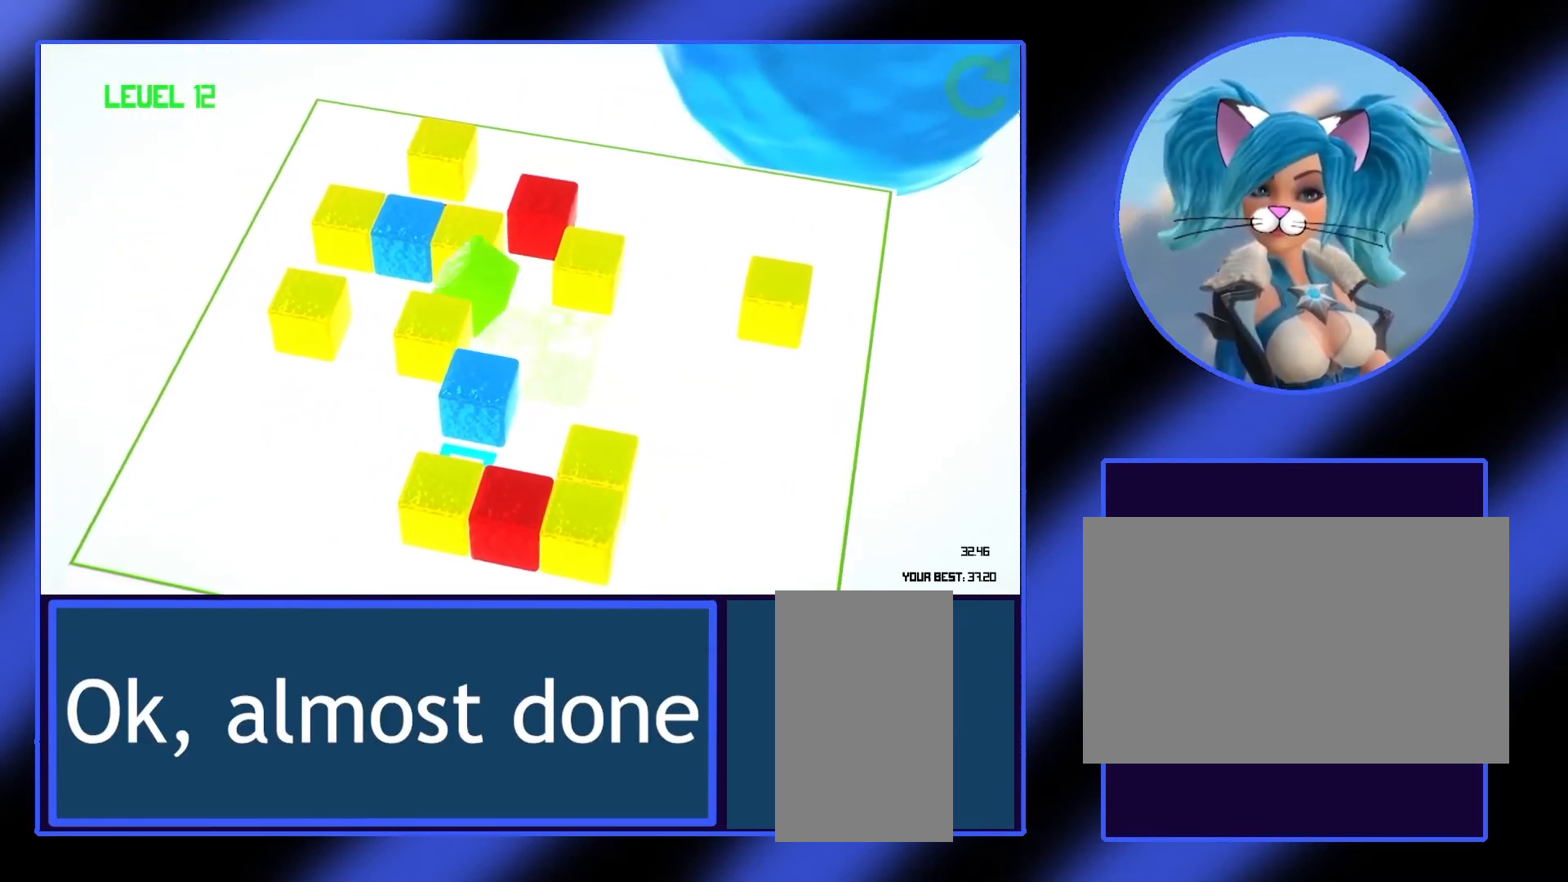
{"keys": [], "mouse": [], "events": [[433, "d", "down"], [500, "d", "up"]]}
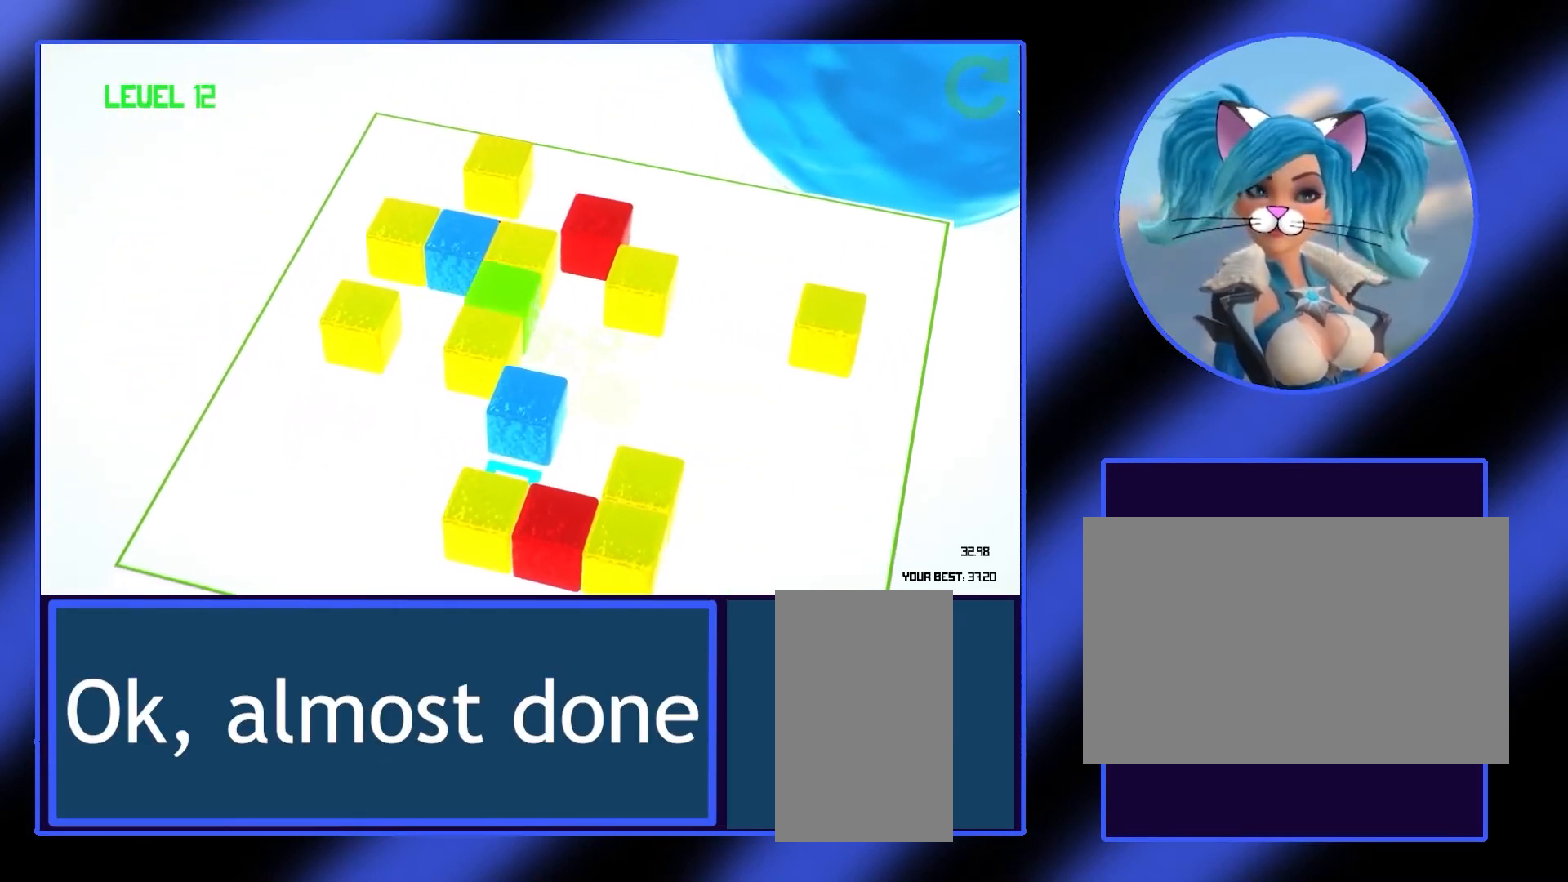
{"keys": [], "mouse": [], "events": [[333, "s", "down"], [467, "s", "up"]]}
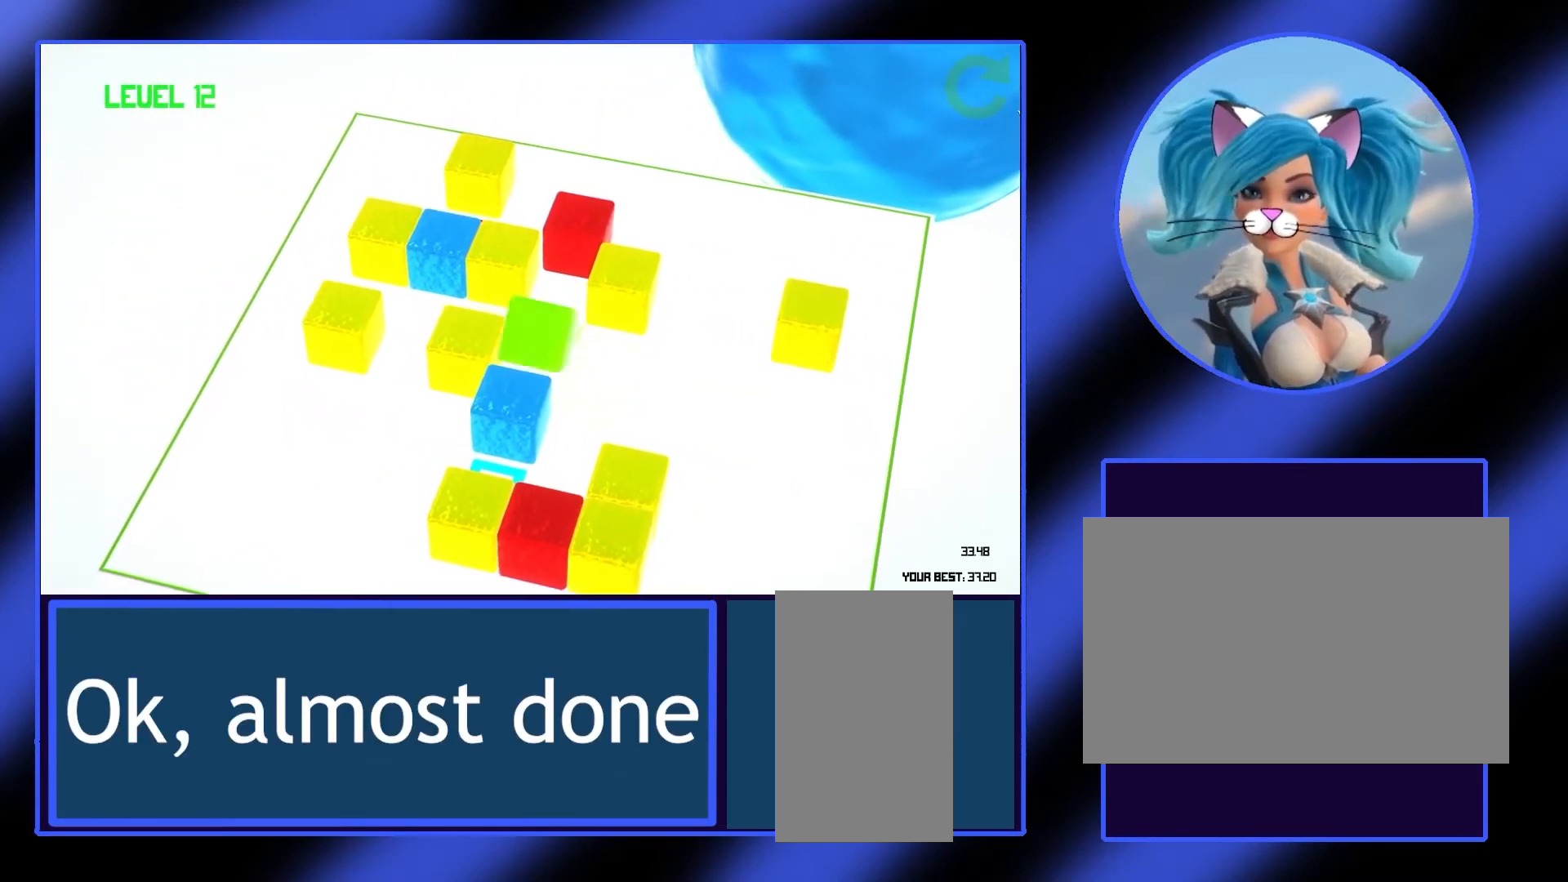
{"keys": [], "mouse": [], "events": []}
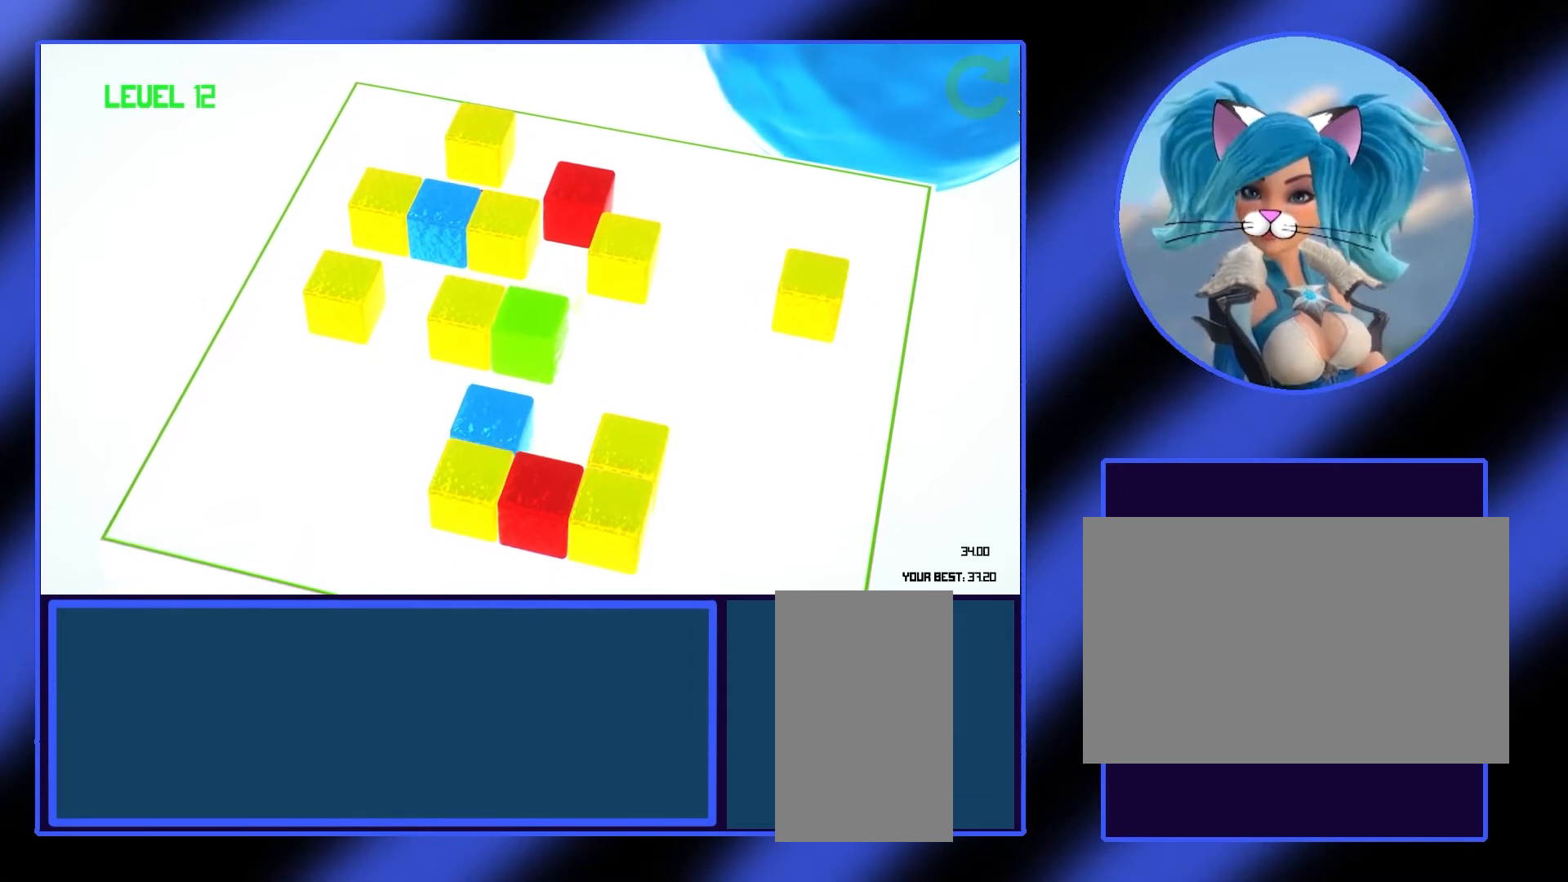
{"keys": [], "mouse": [], "events": [[233, "d", "down"], [300, "d", "up"], [400, "d", "down"], [433, "d", "up"]]}
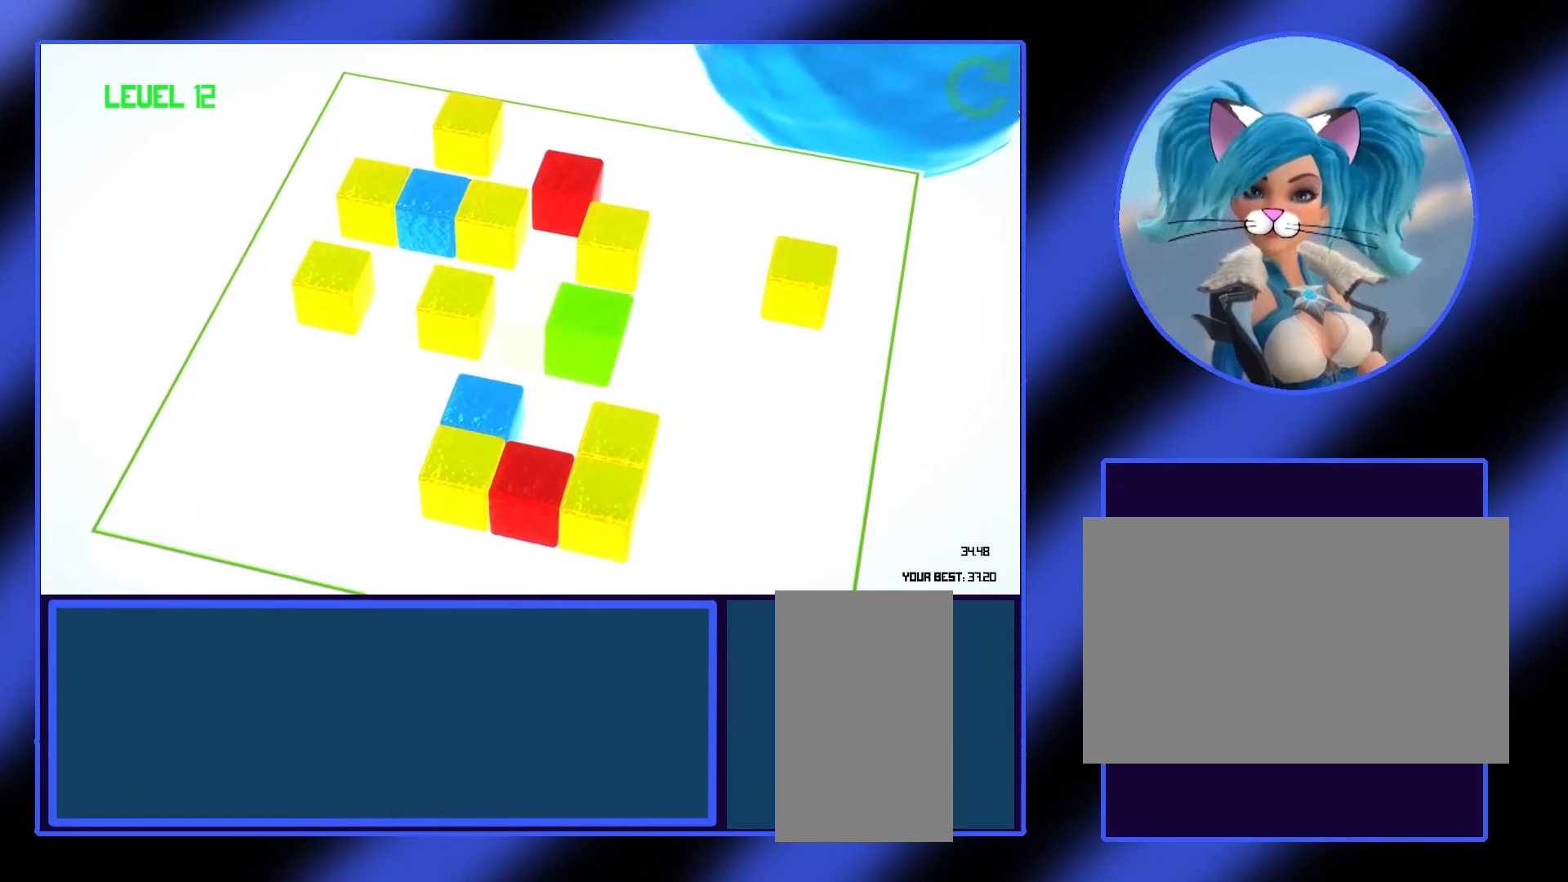
{"keys": [], "mouse": [], "events": [[67, "d", "down"], [100, "d", "up"], [267, "w", "down"], [400, "w", "up"]]}
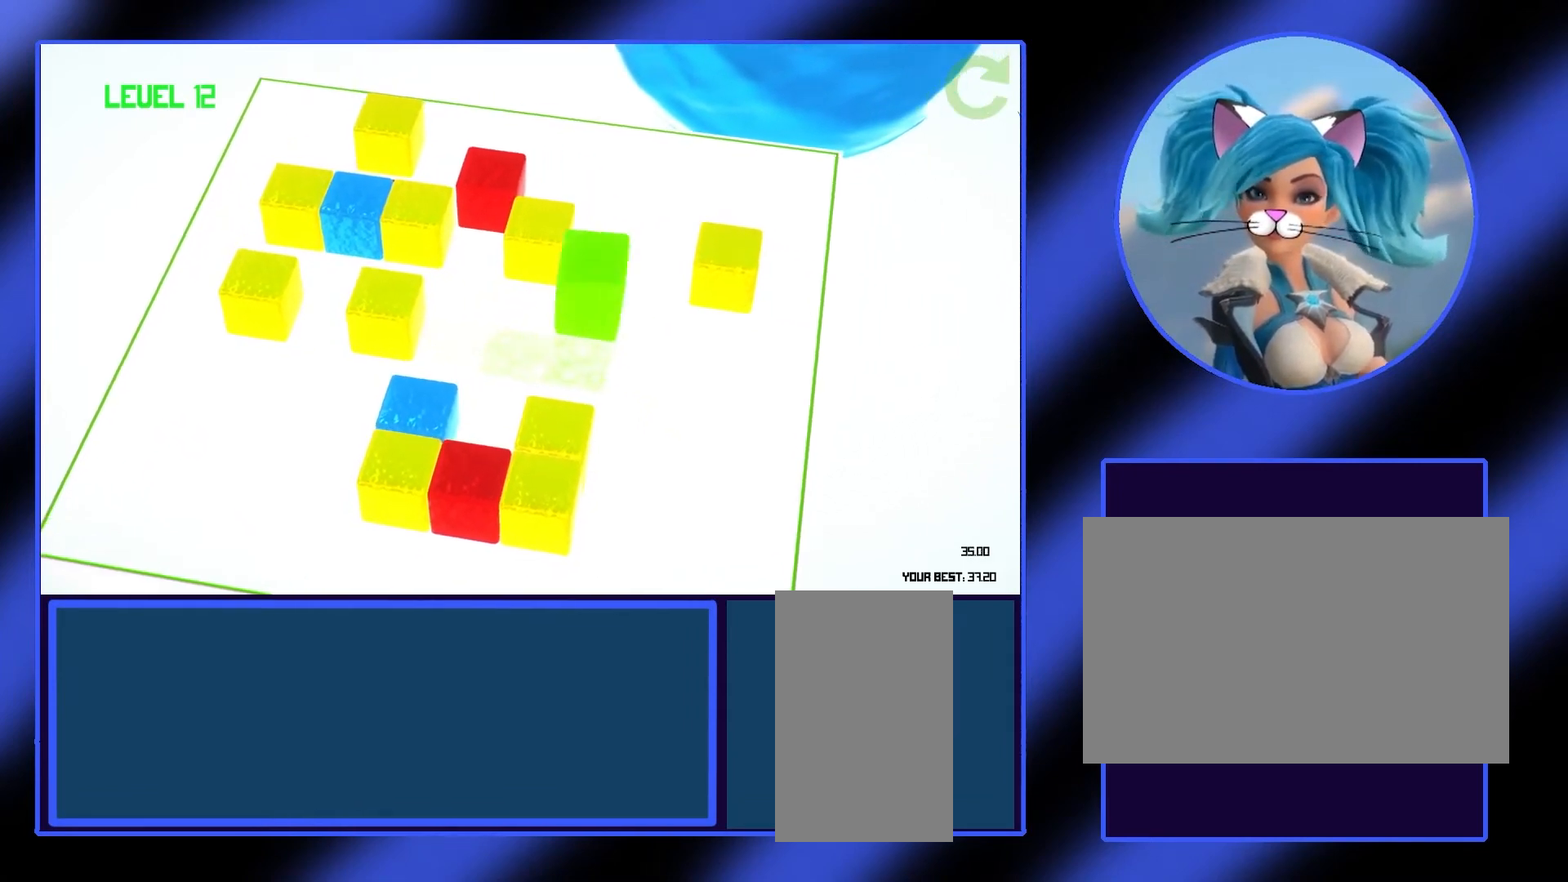
{"keys": ["w"], "mouse": [], "events": [[100, "w", "down"], [200, "w", "up"], [500, "w", "down"]]}
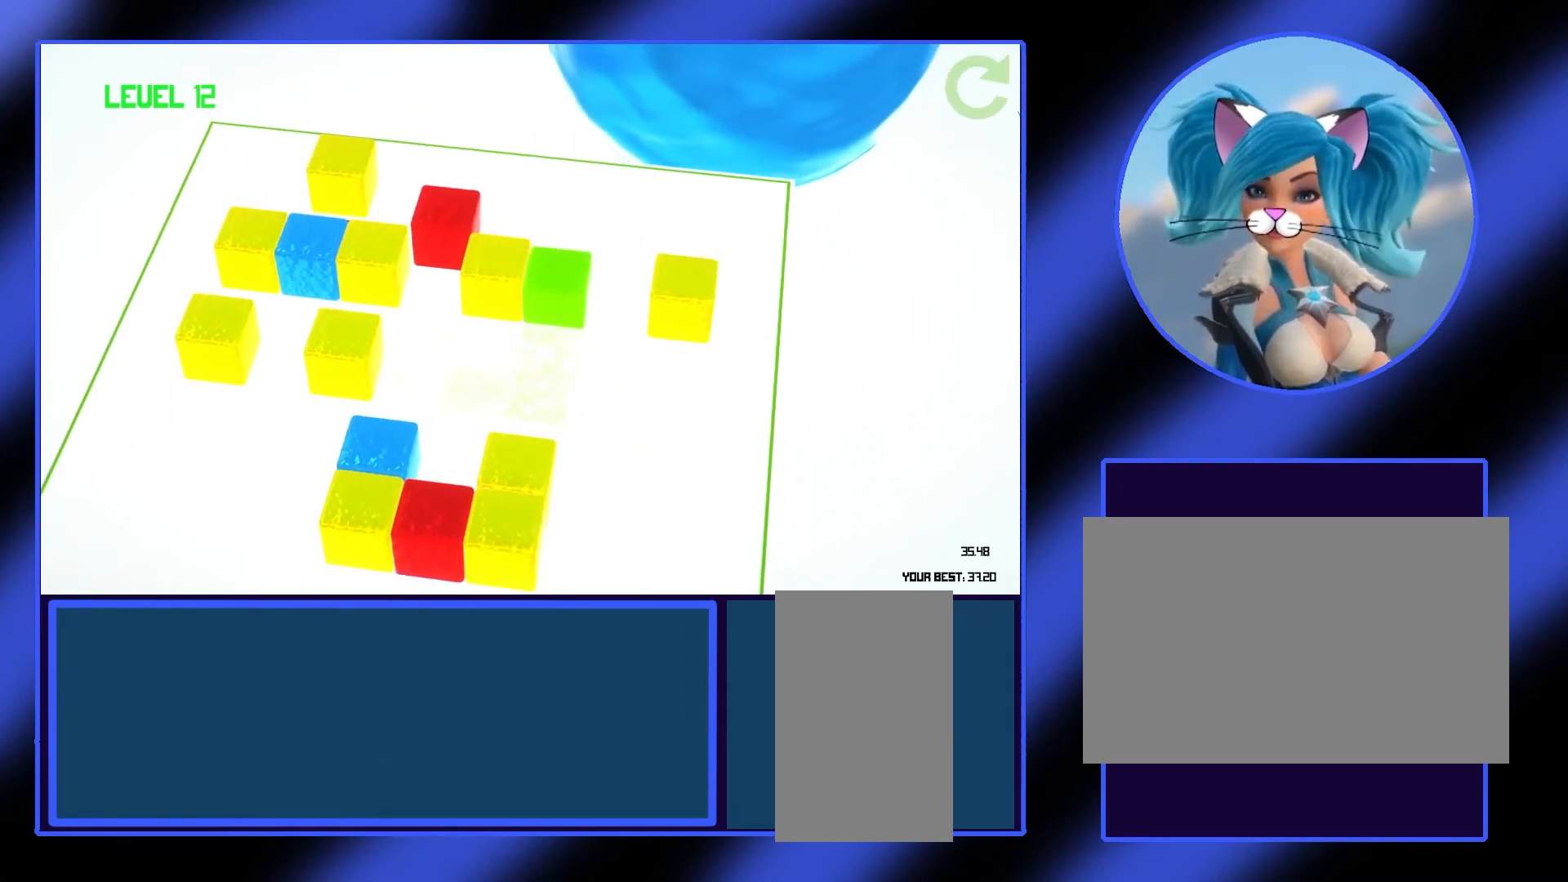
{"keys": ["a"], "mouse": [], "events": [[167, "w", "up"], [400, "a", "down"]]}
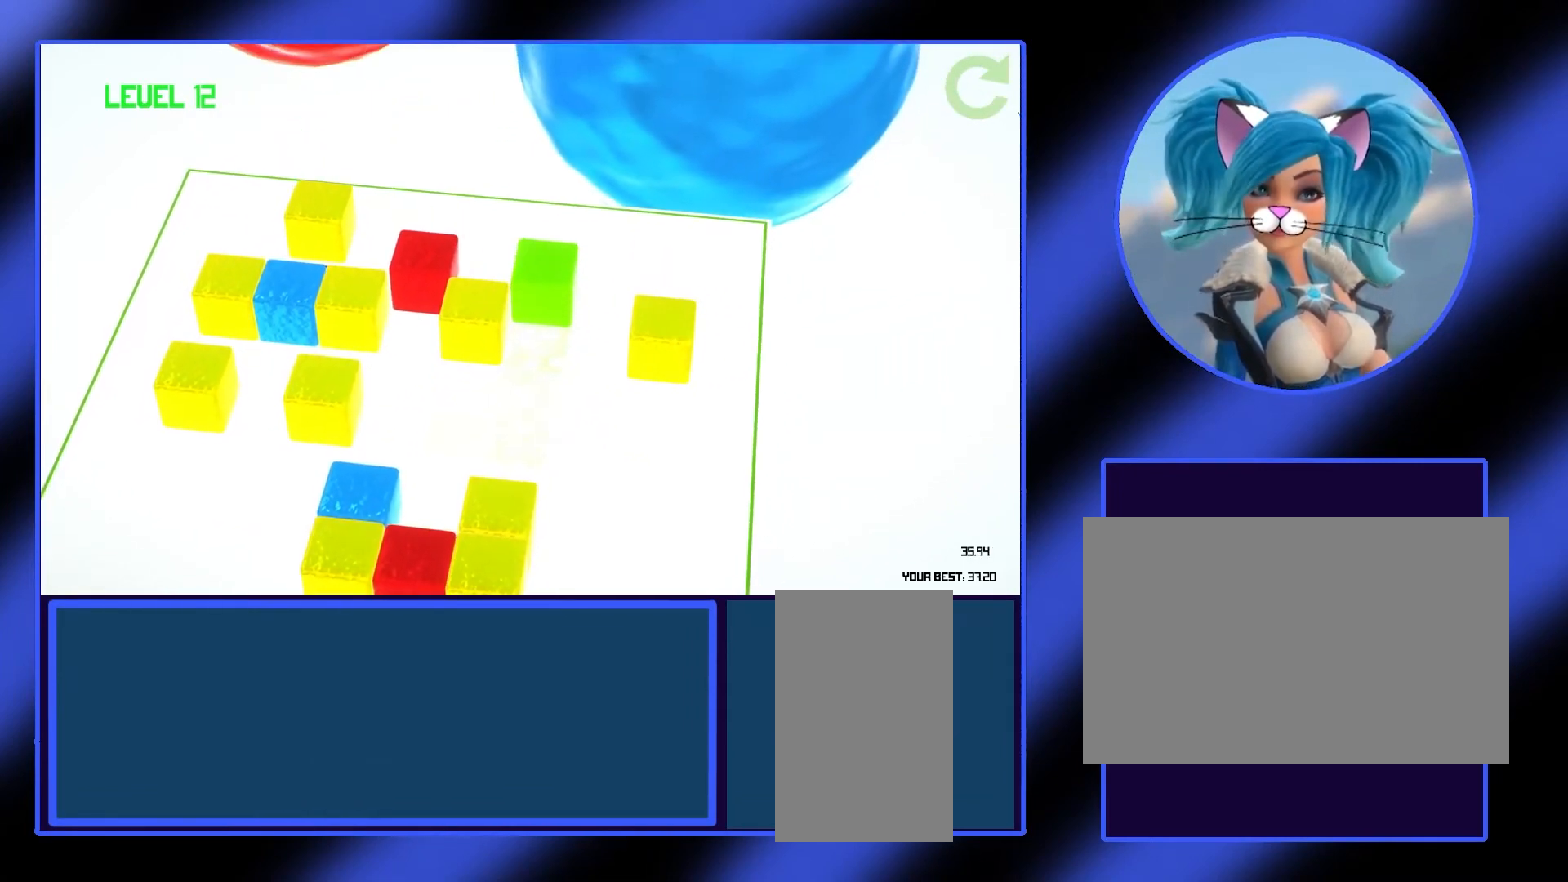
{"keys": [], "mouse": [], "events": [[67, "a", "up"], [333, "a", "down"], [467, "a", "up"]]}
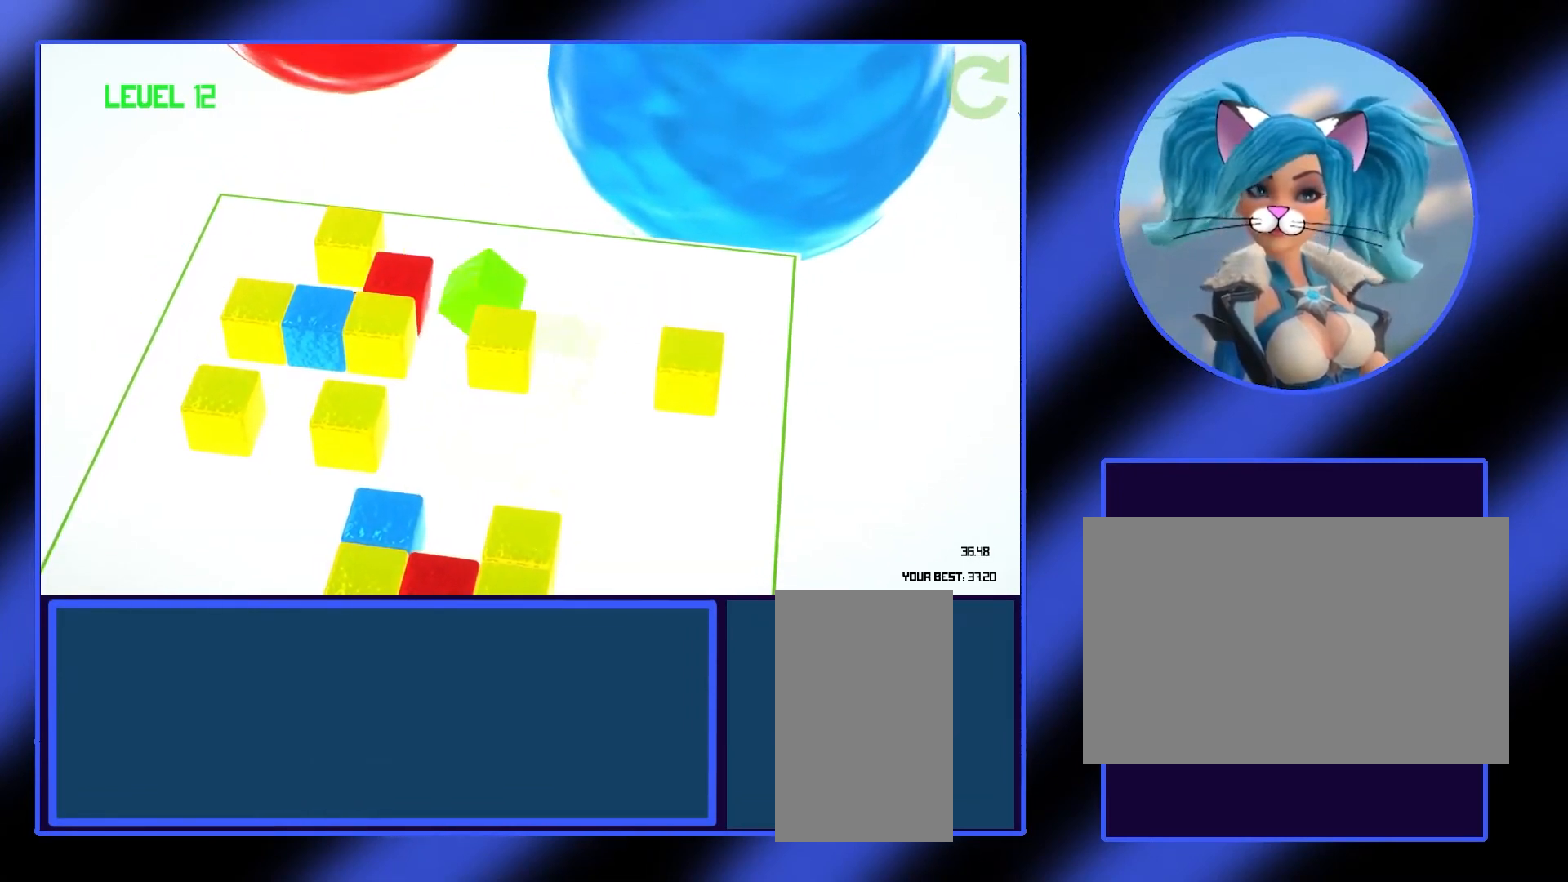
{"keys": [], "mouse": [], "events": []}
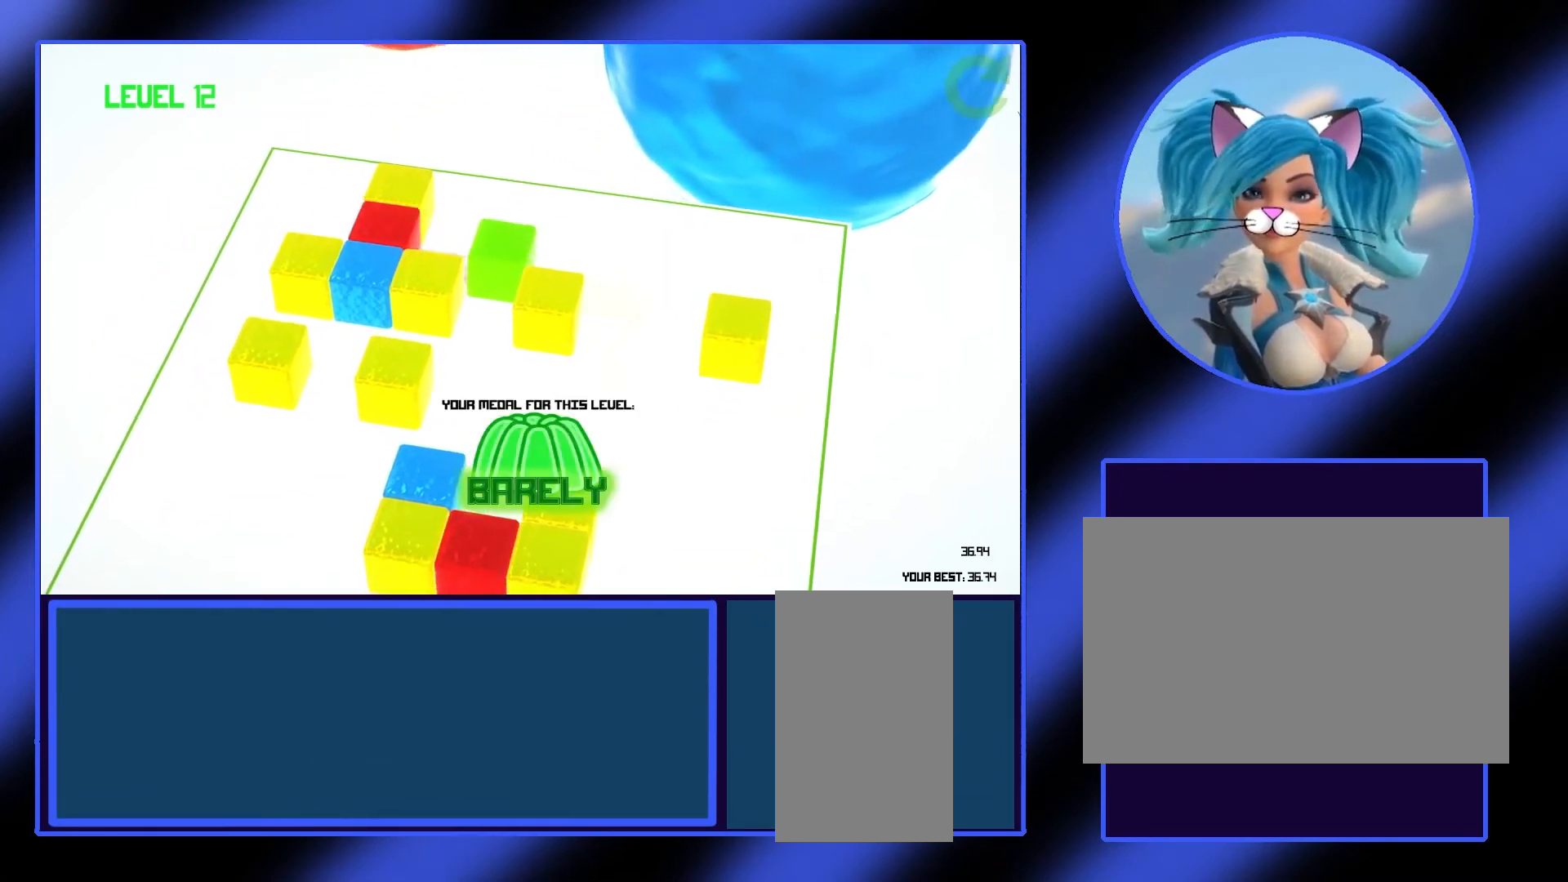
{"keys": [], "mouse": [], "events": []}
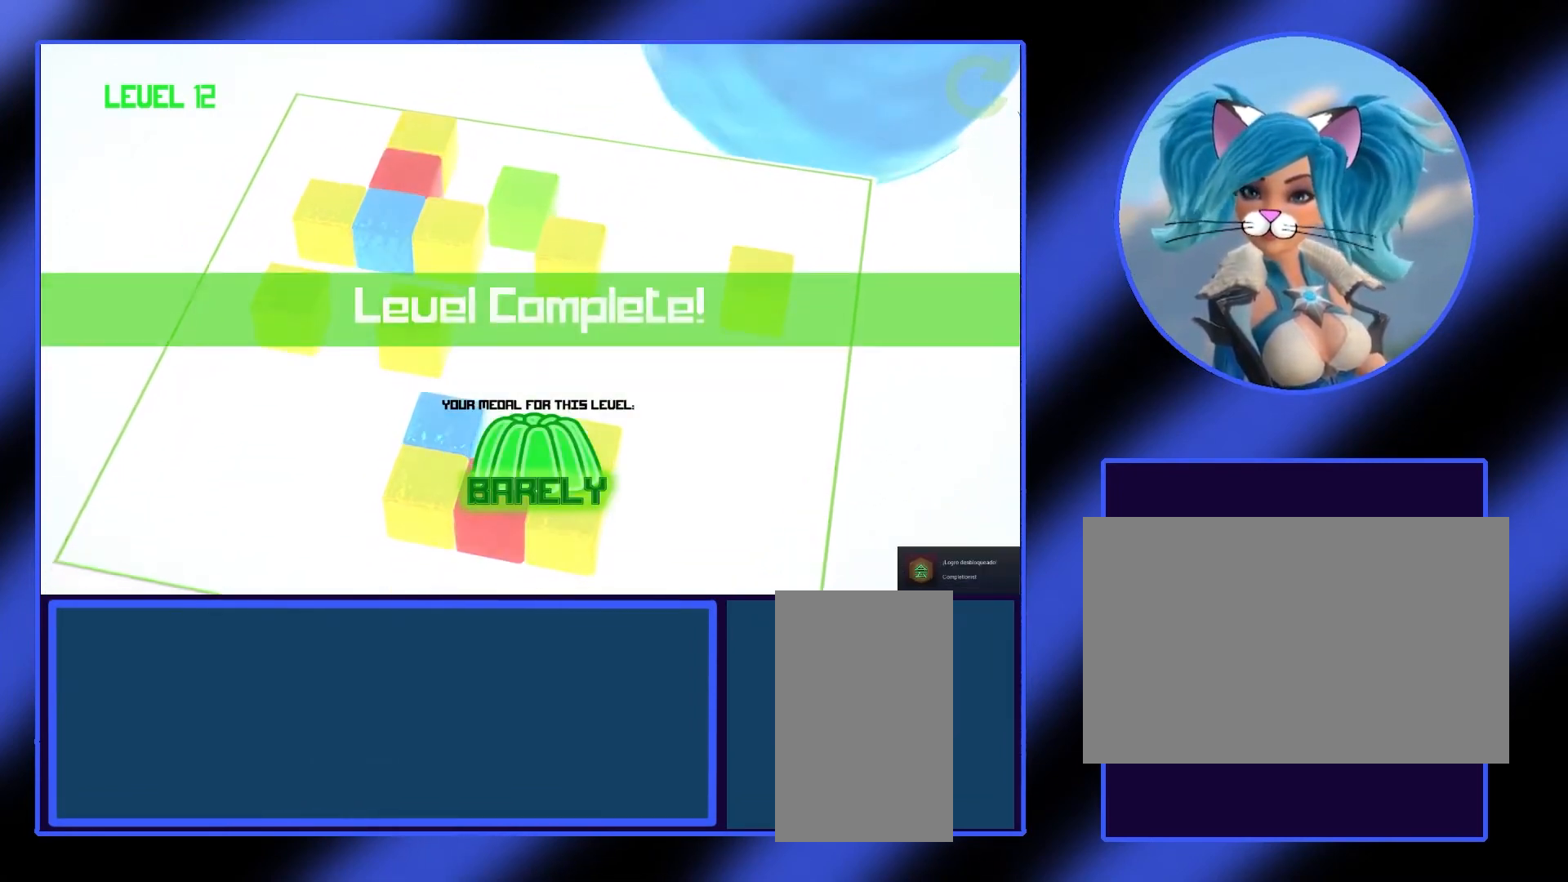
{"keys": [], "mouse": [], "events": []}